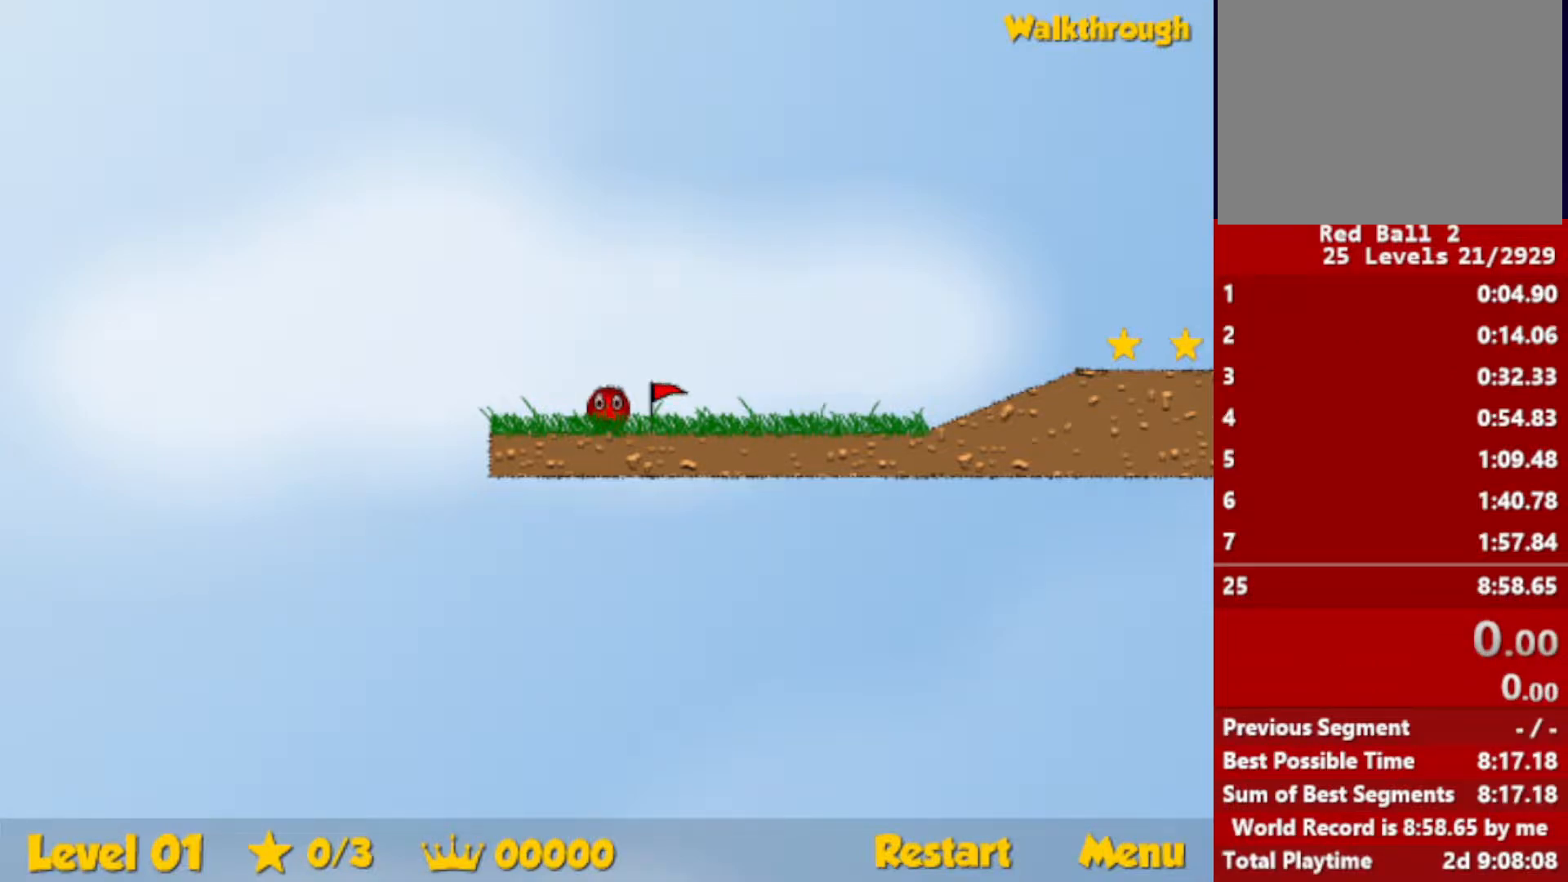
Gameplay with keyboard; each line is a JSON object with the keys held at the frame after it. "events" lists presses ("down") and releases ("up") of "down", "escape", "left", "r", "right" and "up" between this image and that frame as [ms after this image, input, new state], when the widget could be followed in between. No other keys are recorded. Mouse input is not recorded.
{"keys": ["right"], "events": [[467, "right", "down"]]}
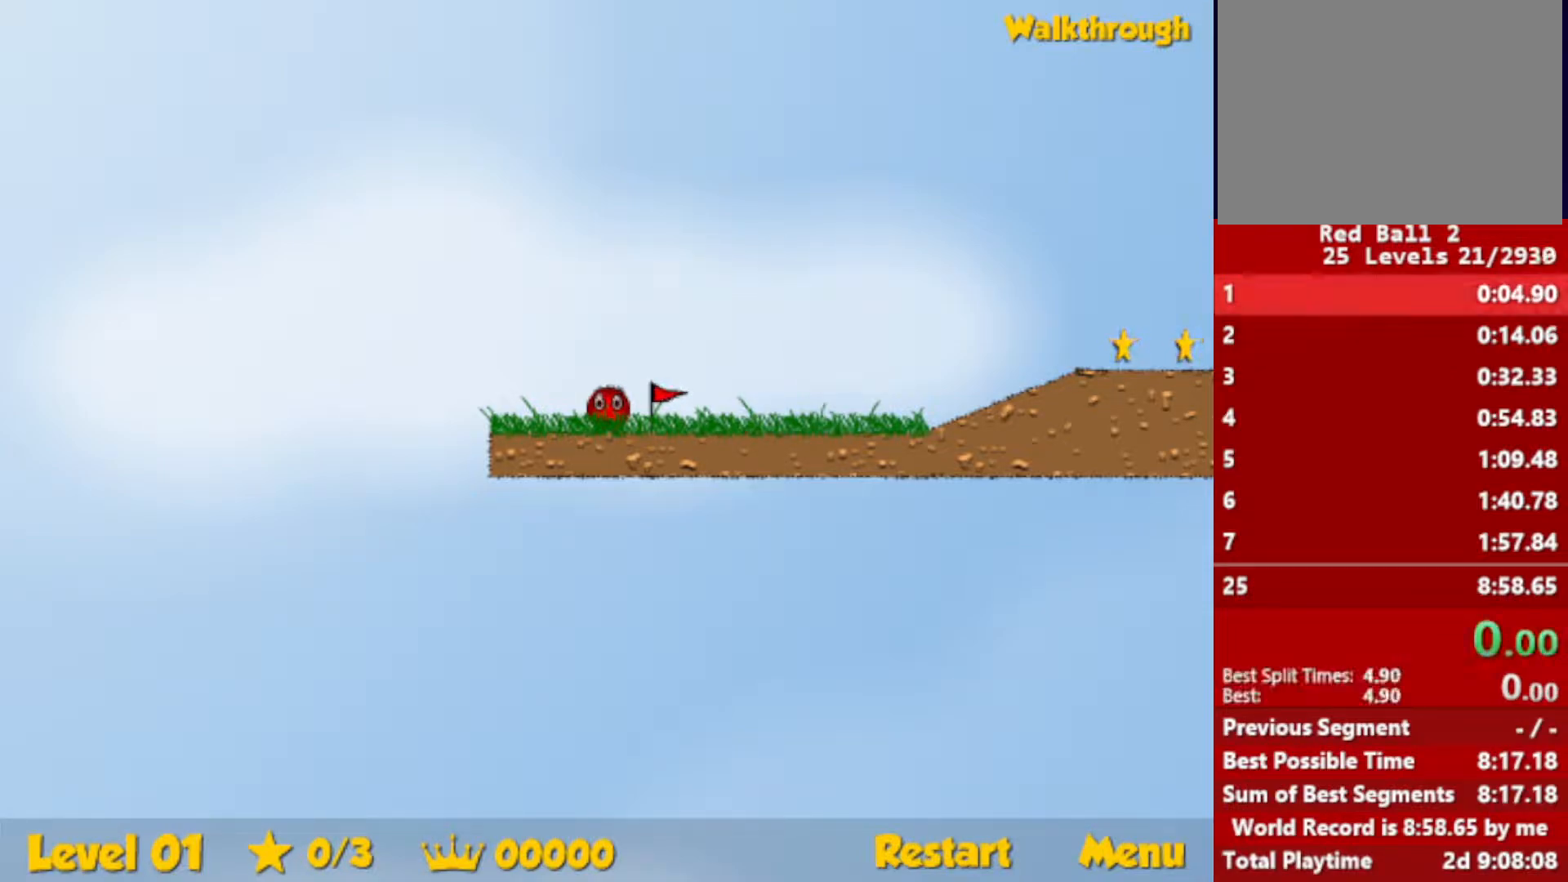
{"keys": ["right"], "events": []}
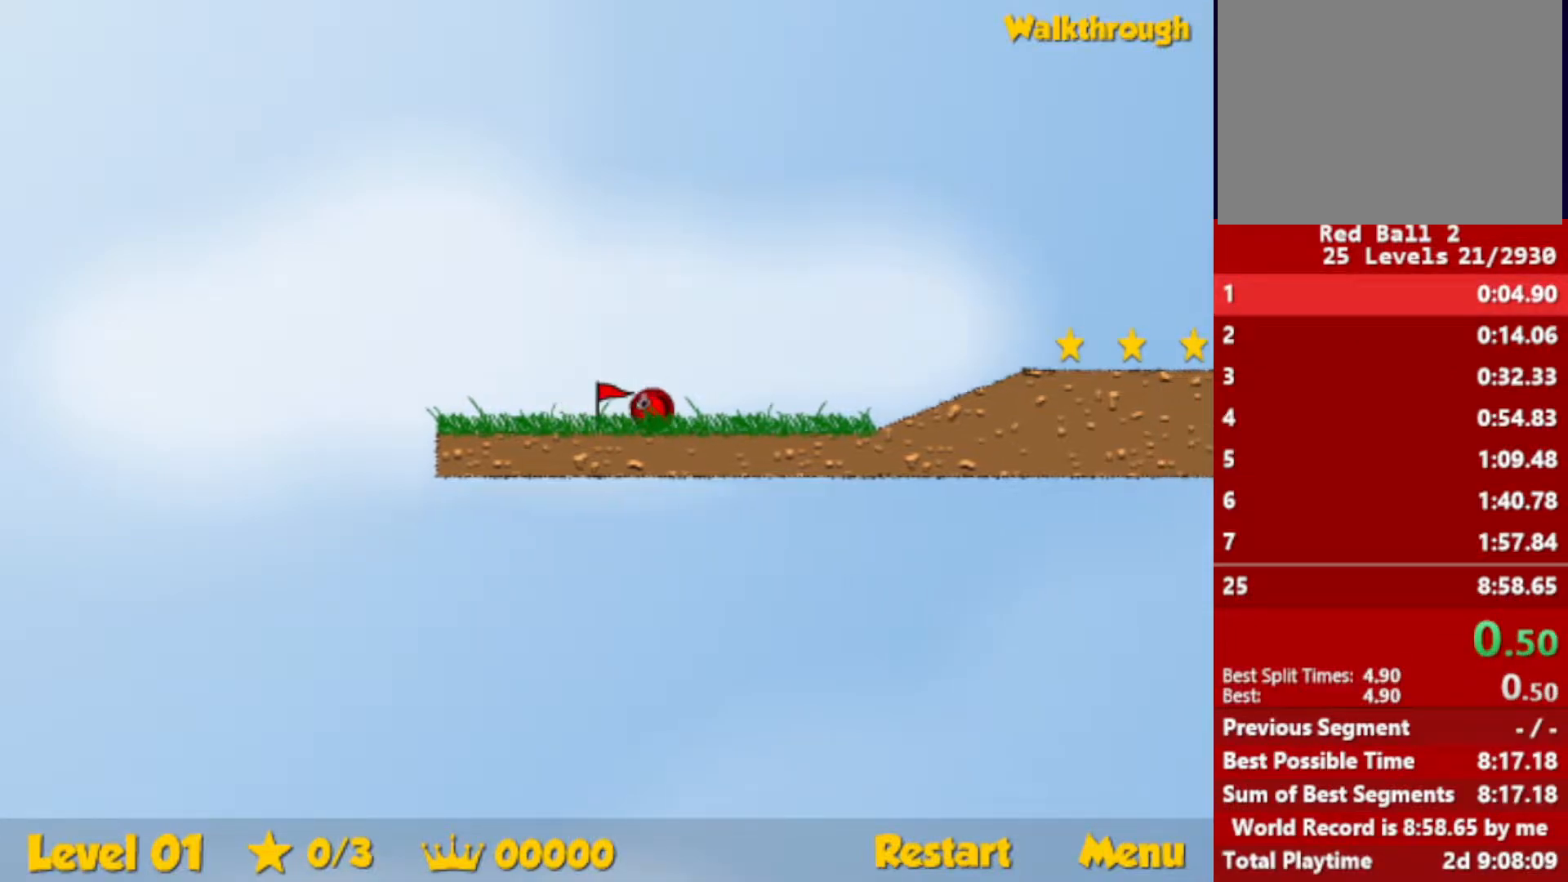
{"keys": ["right"], "events": [[400, "up", "down"], [450, "up", "up"]]}
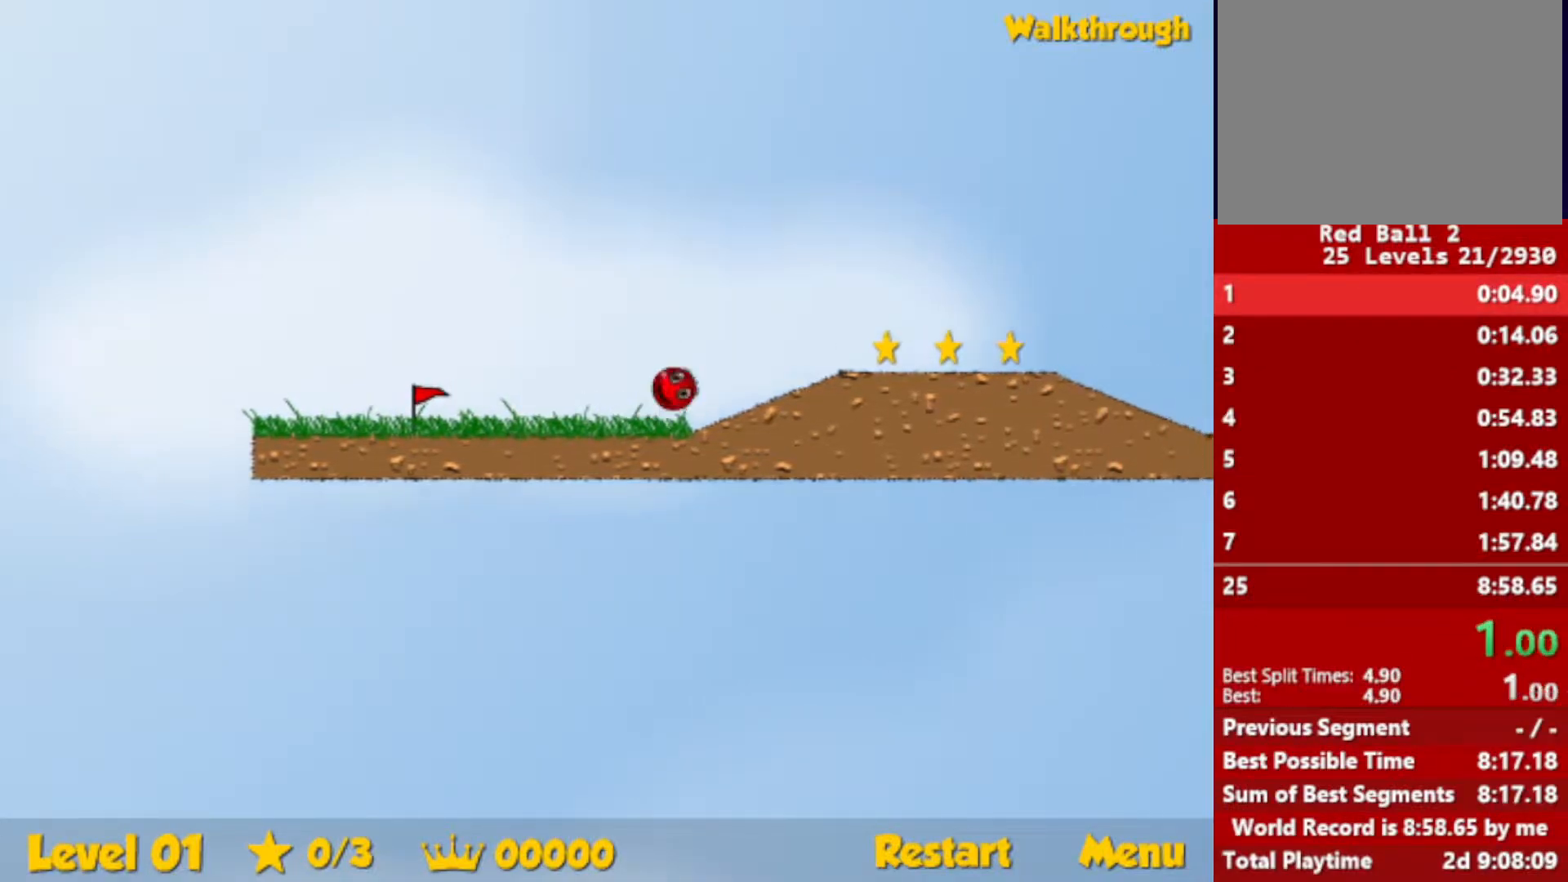
{"keys": ["right"], "events": [[217, "up", "down"], [400, "up", "up"]]}
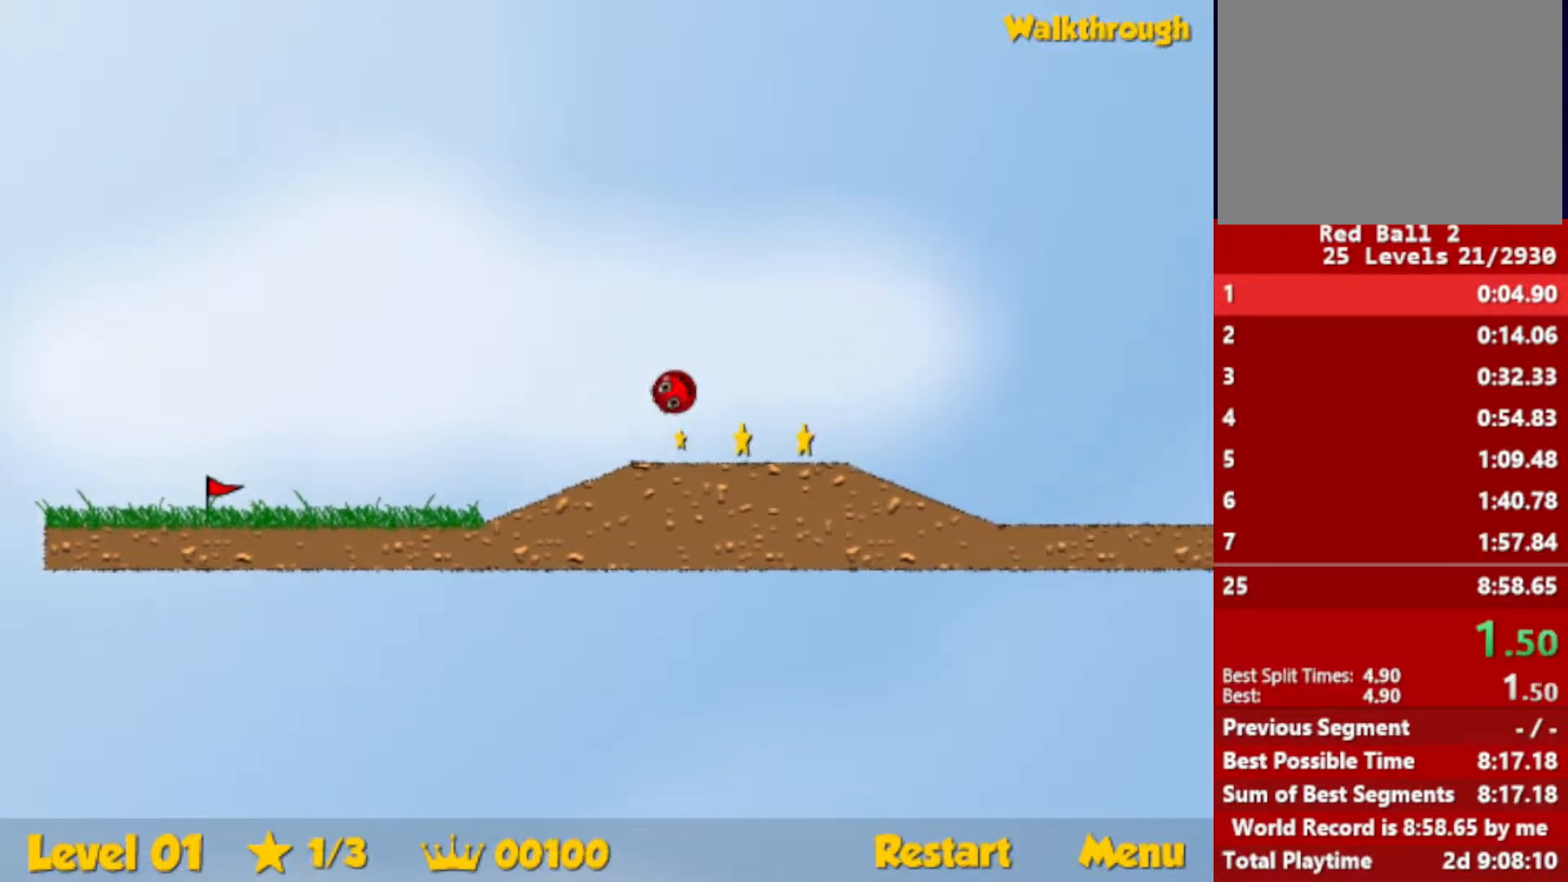
{"keys": ["right"], "events": []}
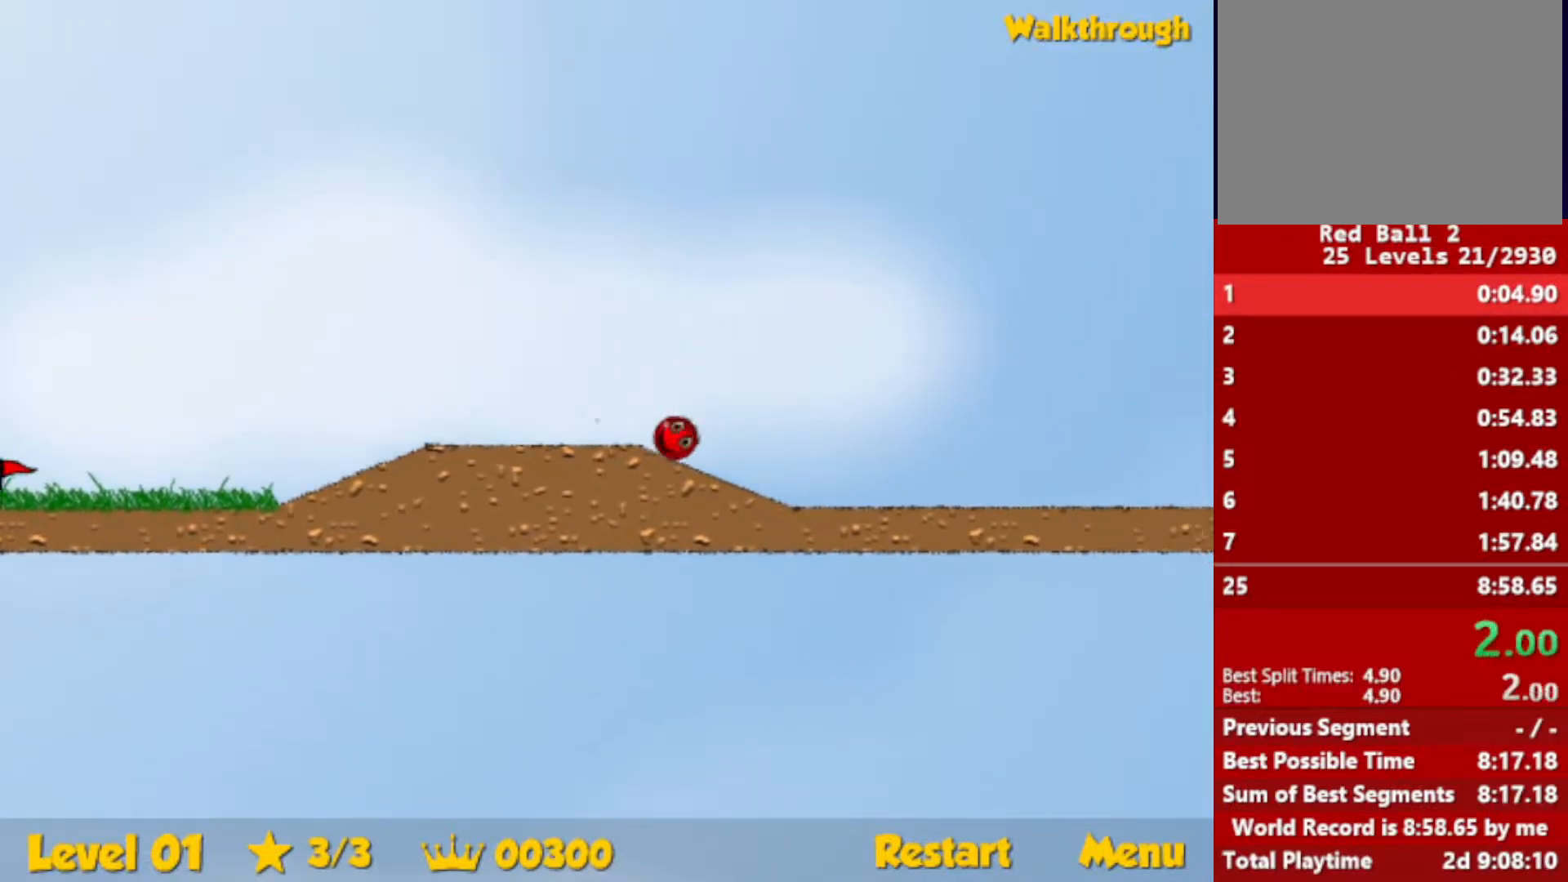
{"keys": ["right", "up"], "events": [[267, "up", "down"]]}
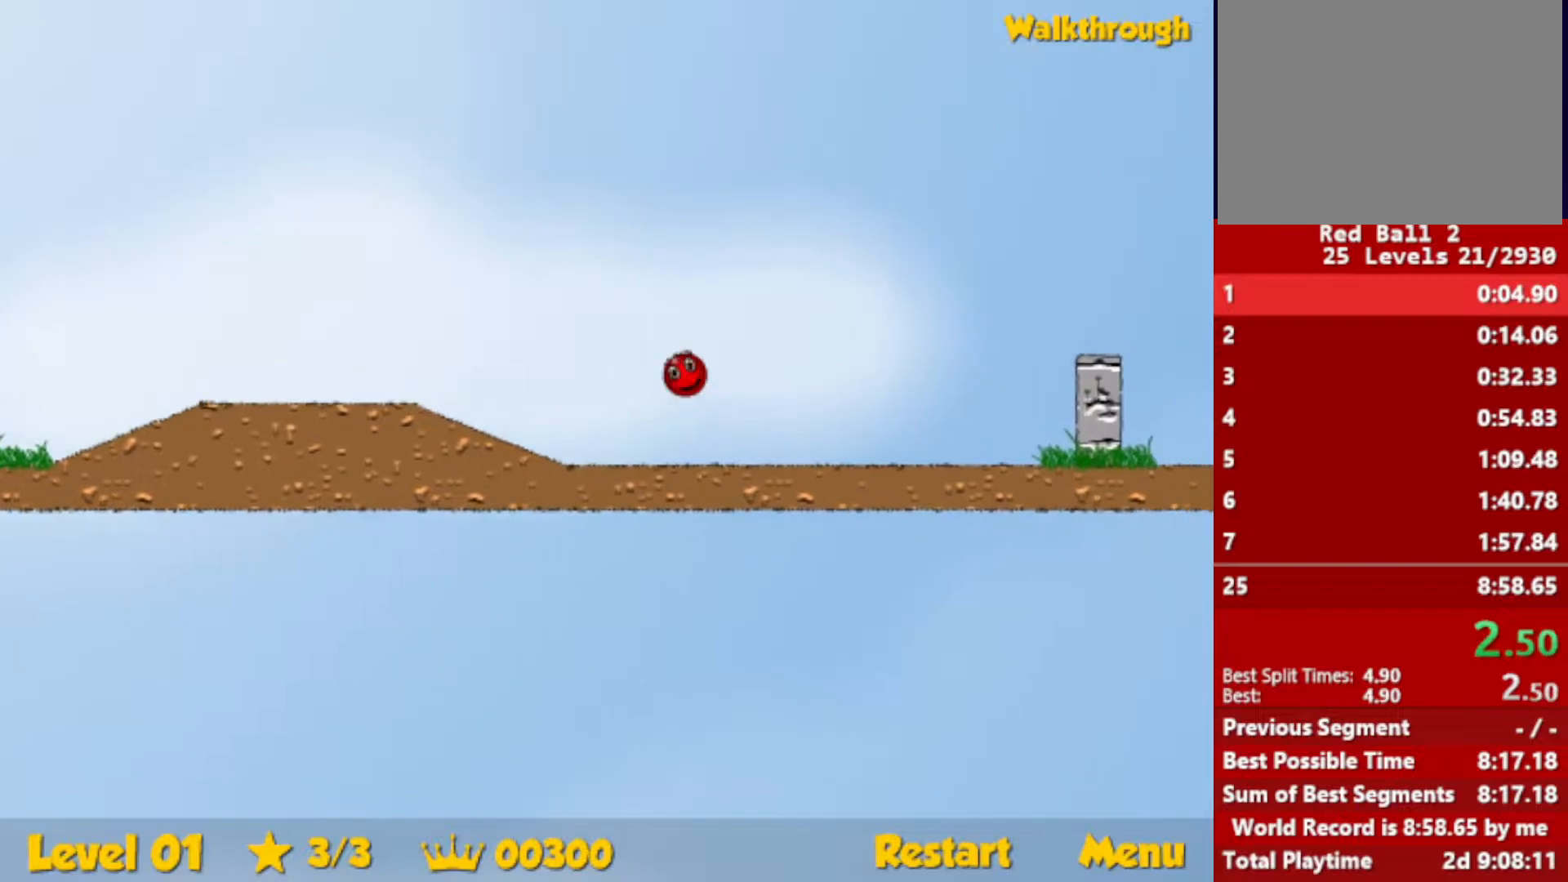
{"keys": ["right"], "events": [[350, "up", "up"]]}
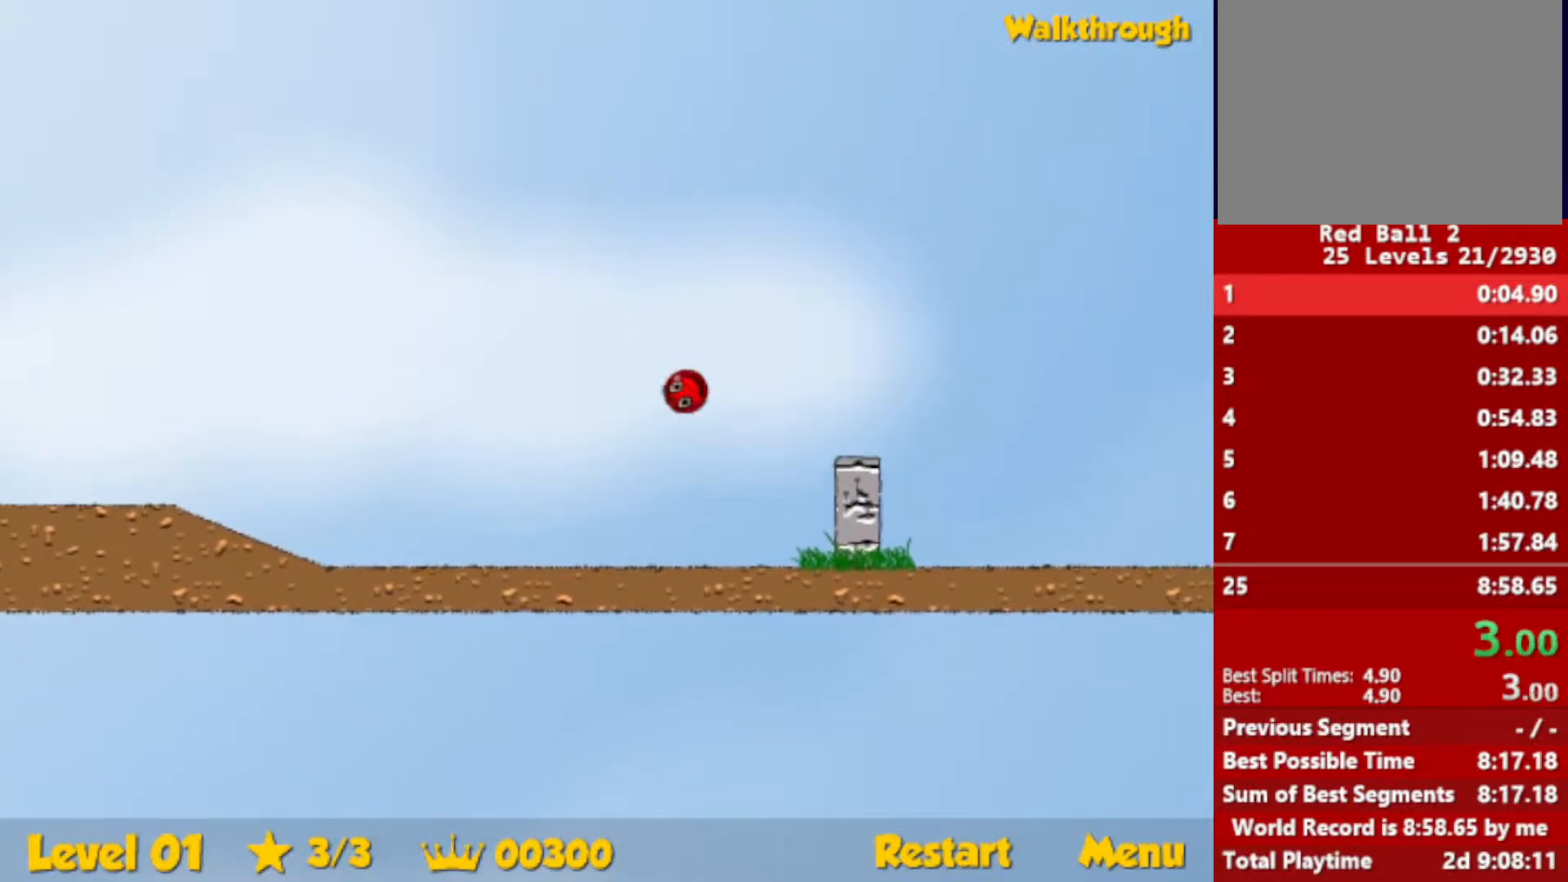
{"keys": ["right"], "events": []}
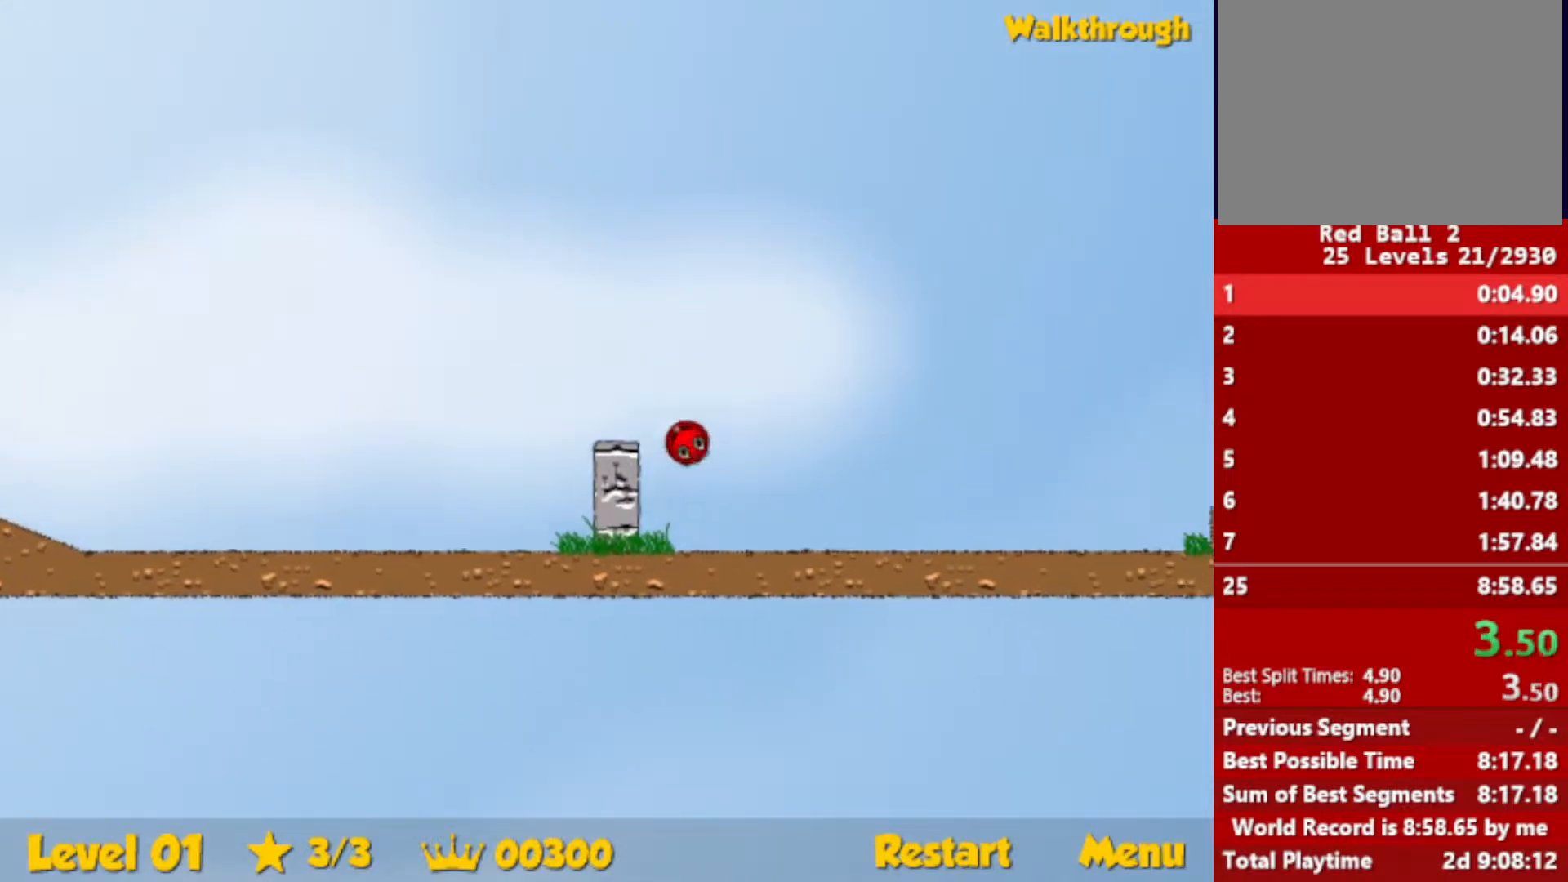
{"keys": ["right", "up"], "events": [[50, "up", "down"]]}
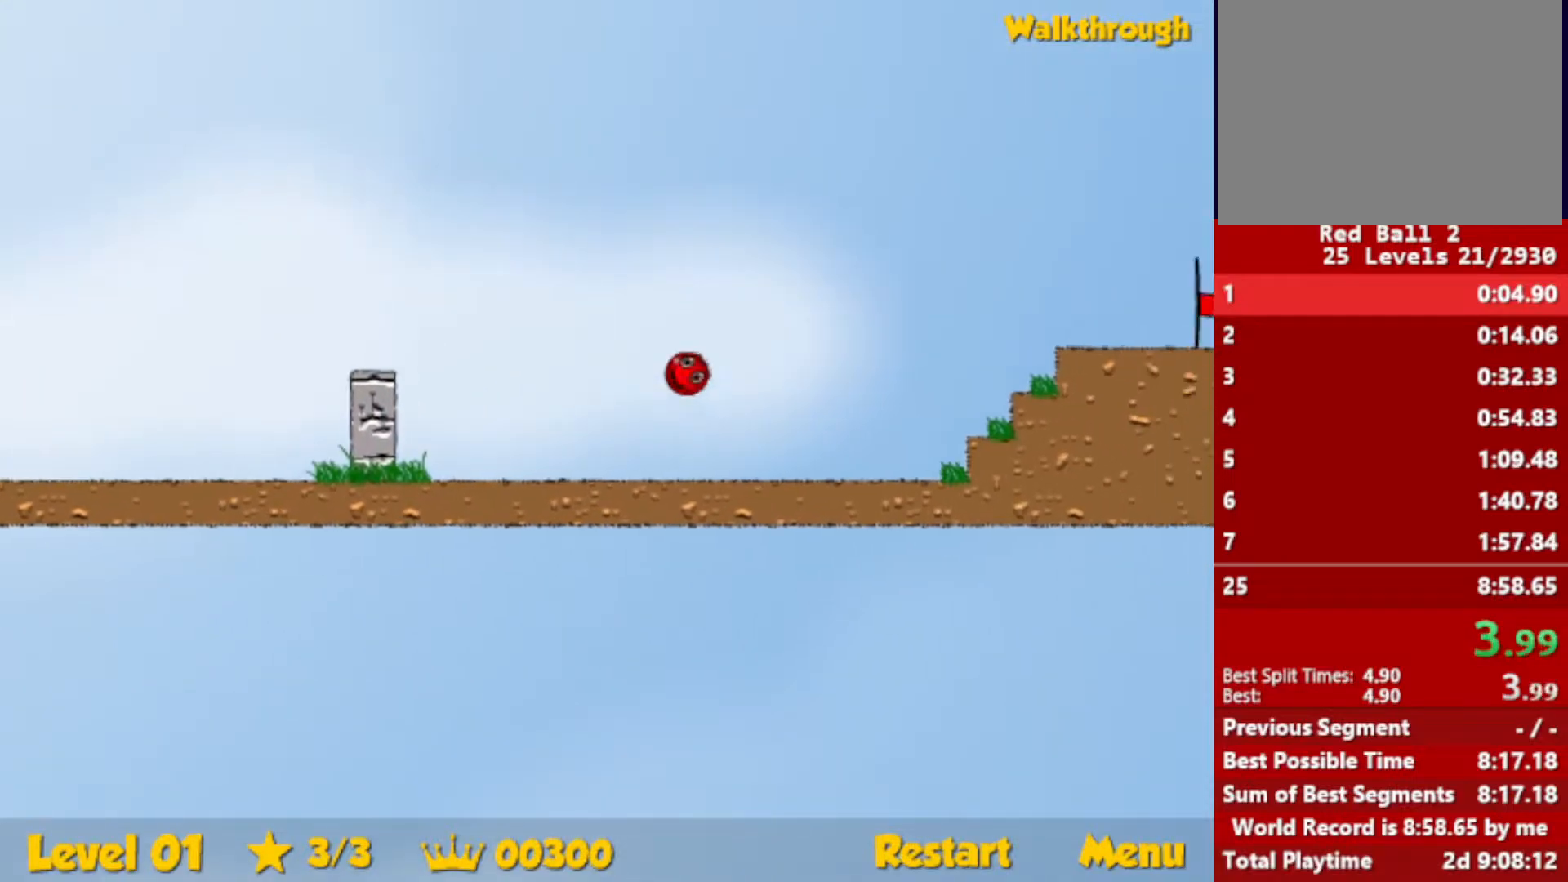
{"keys": ["right", "up"], "events": []}
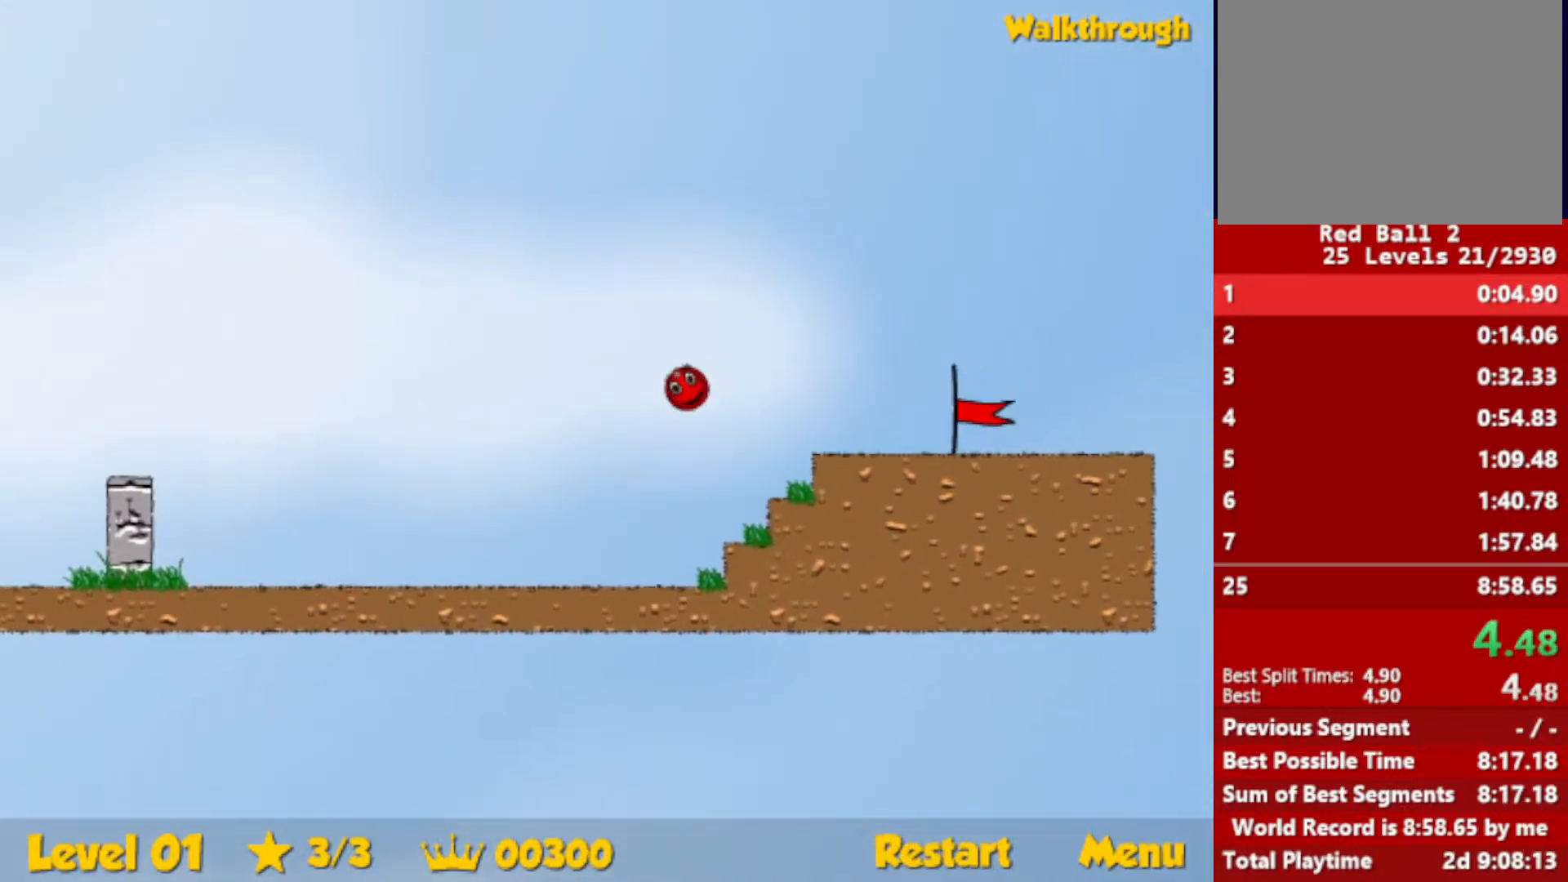
{"keys": ["right"], "events": [[367, "up", "up"]]}
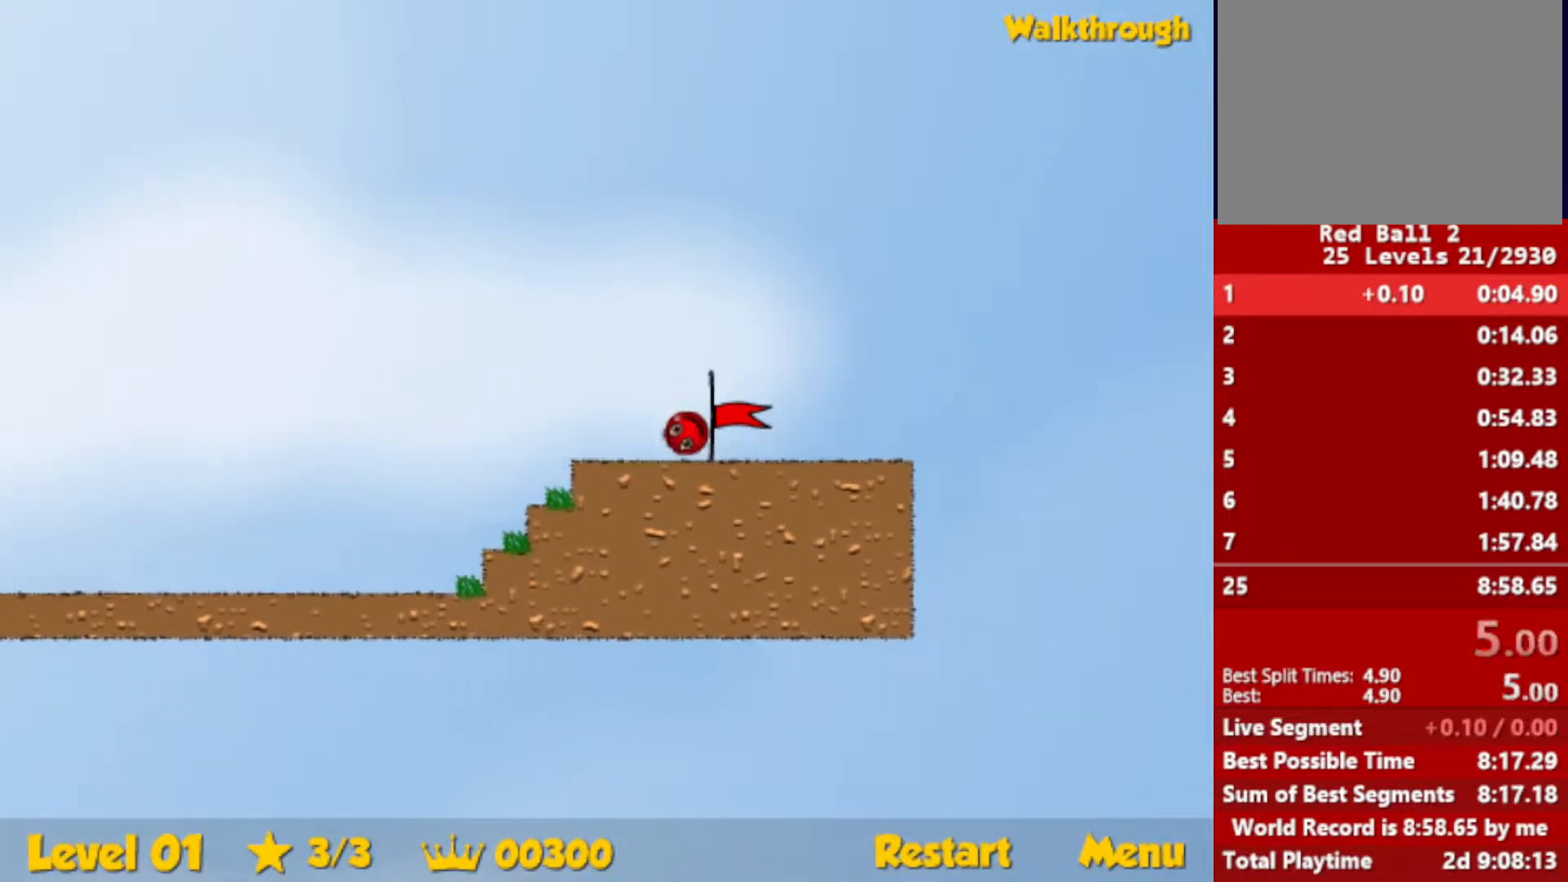
{"keys": ["right"], "events": []}
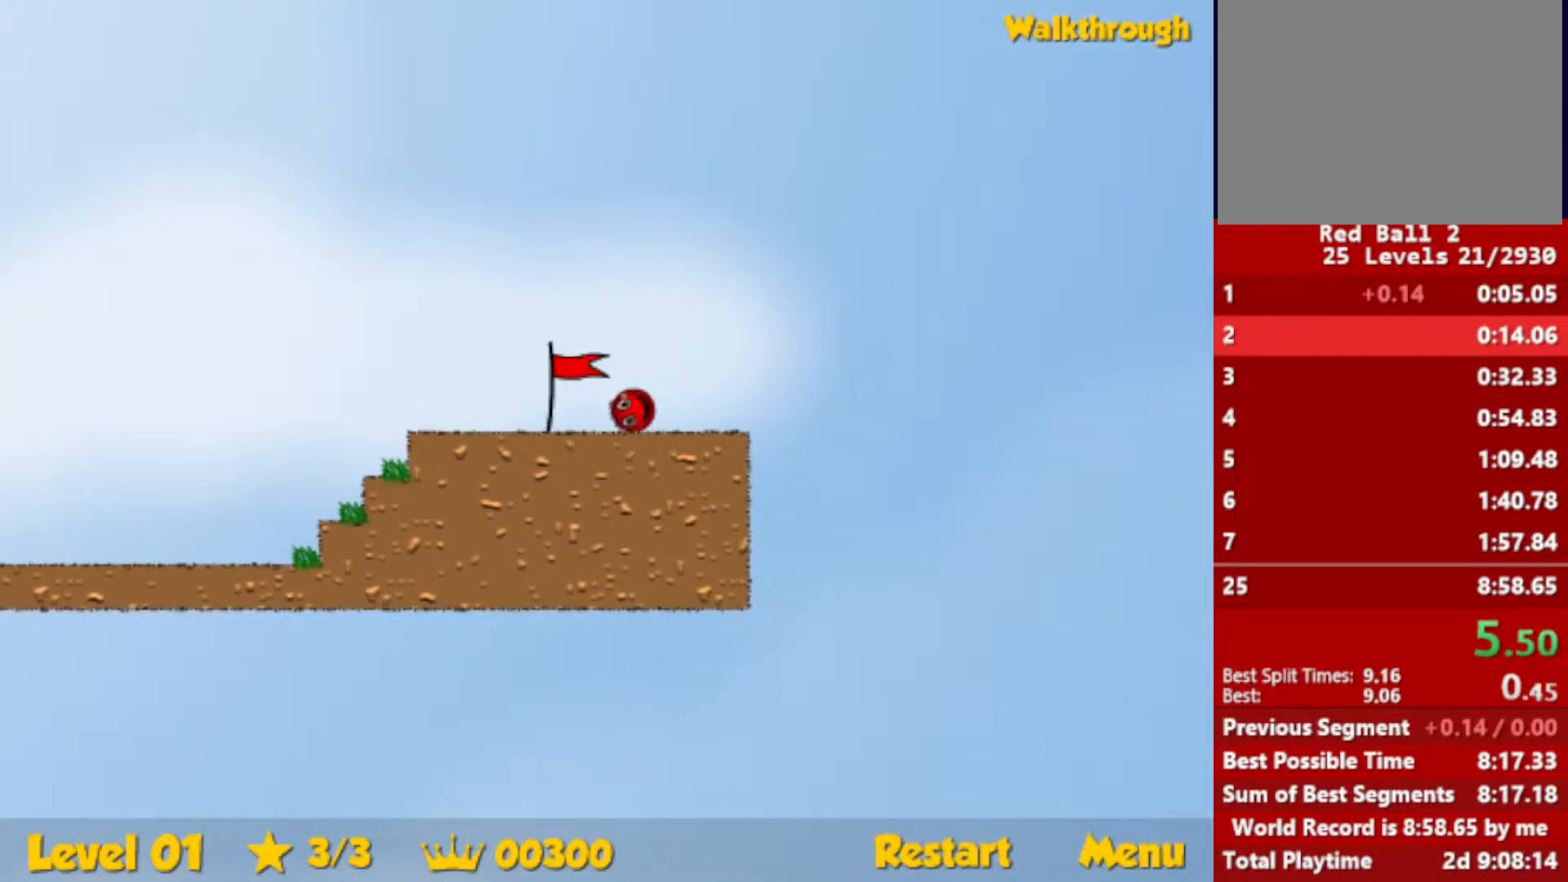
{"keys": ["right"], "events": [[83, "right", "up"], [200, "right", "down"]]}
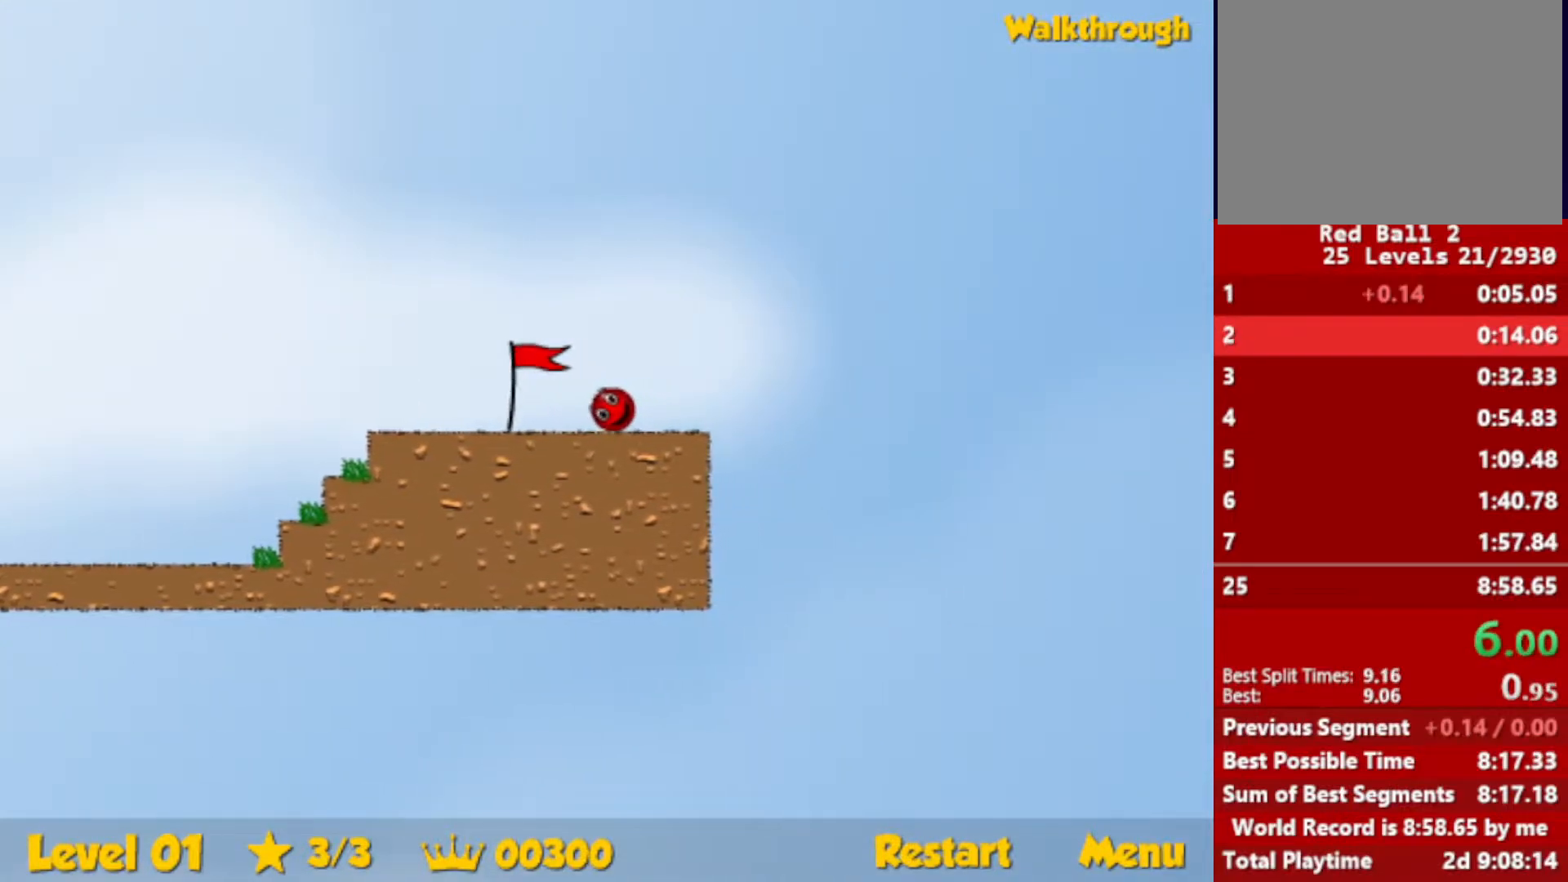
{"keys": ["right"], "events": []}
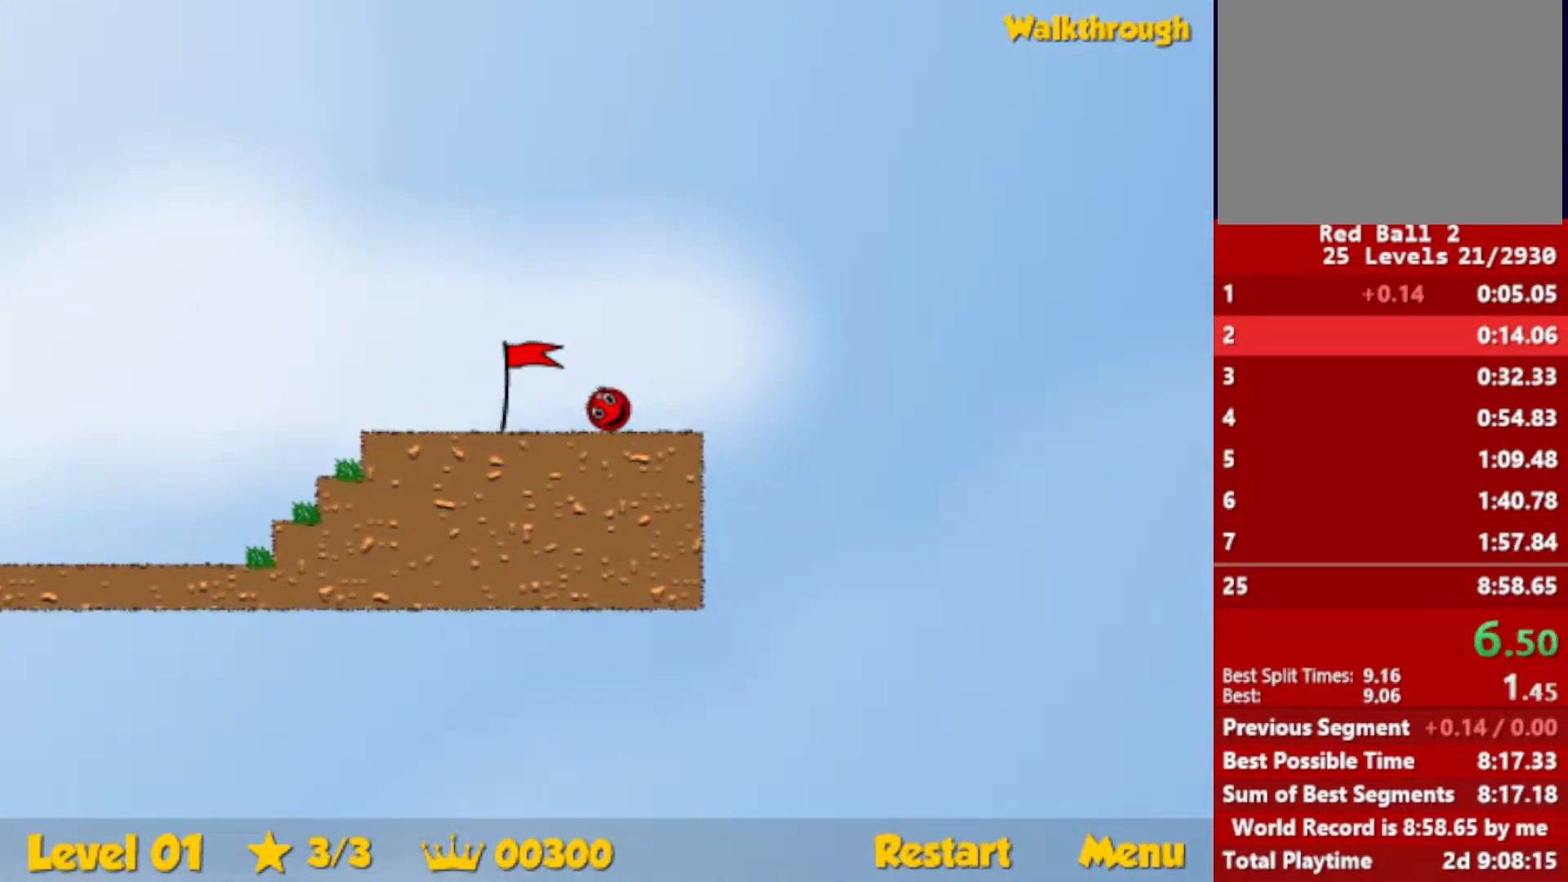
{"keys": ["right"], "events": []}
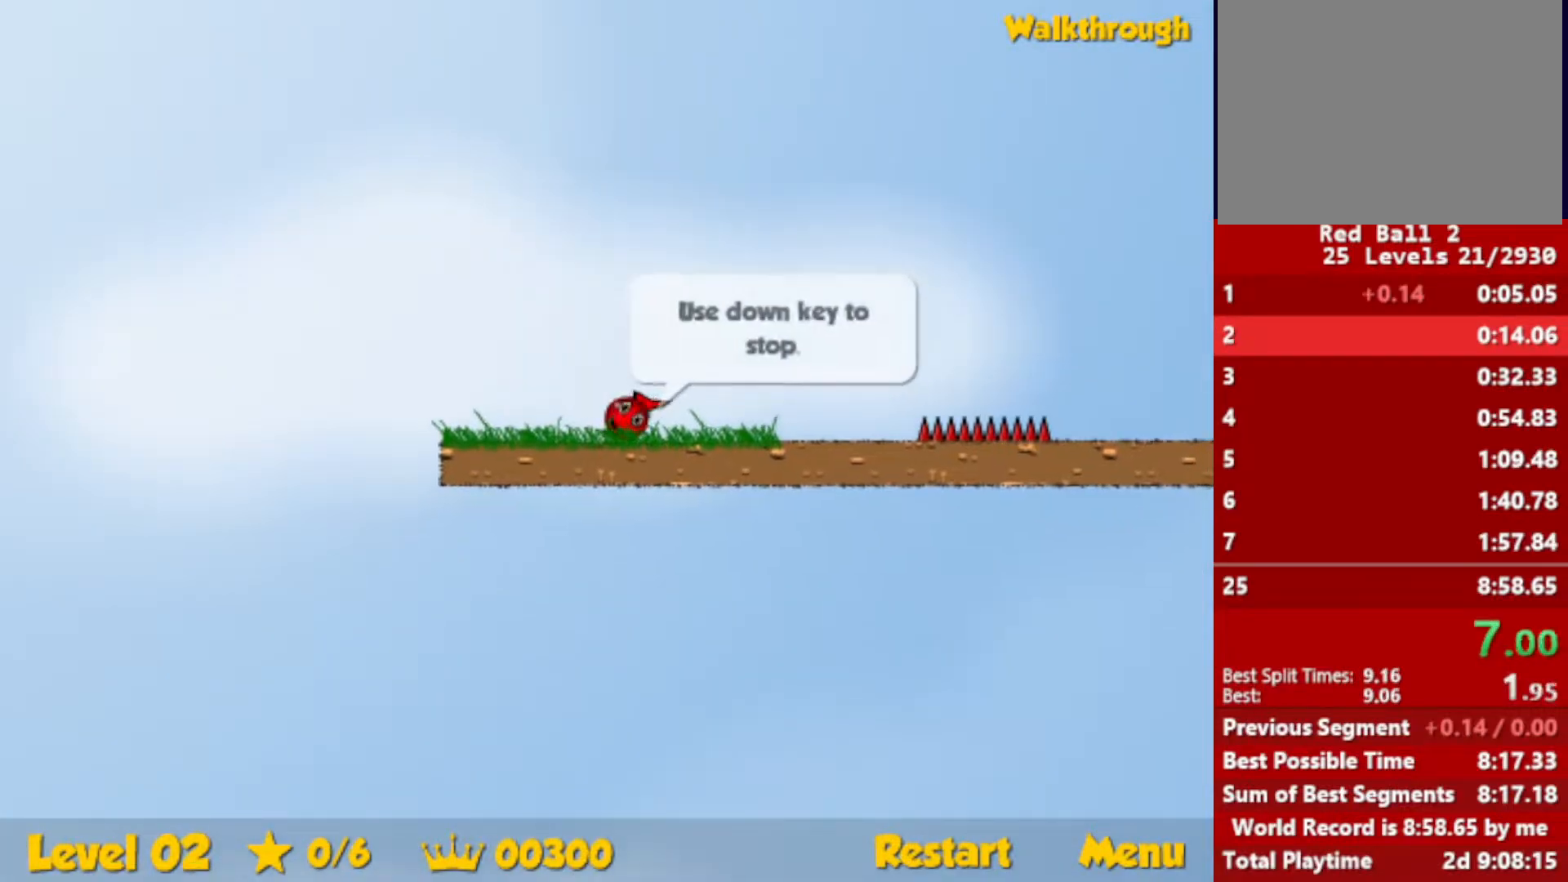
{"keys": ["right", "up"], "events": [[267, "up", "down"], [300, "escape", "down"], [350, "escape", "up"]]}
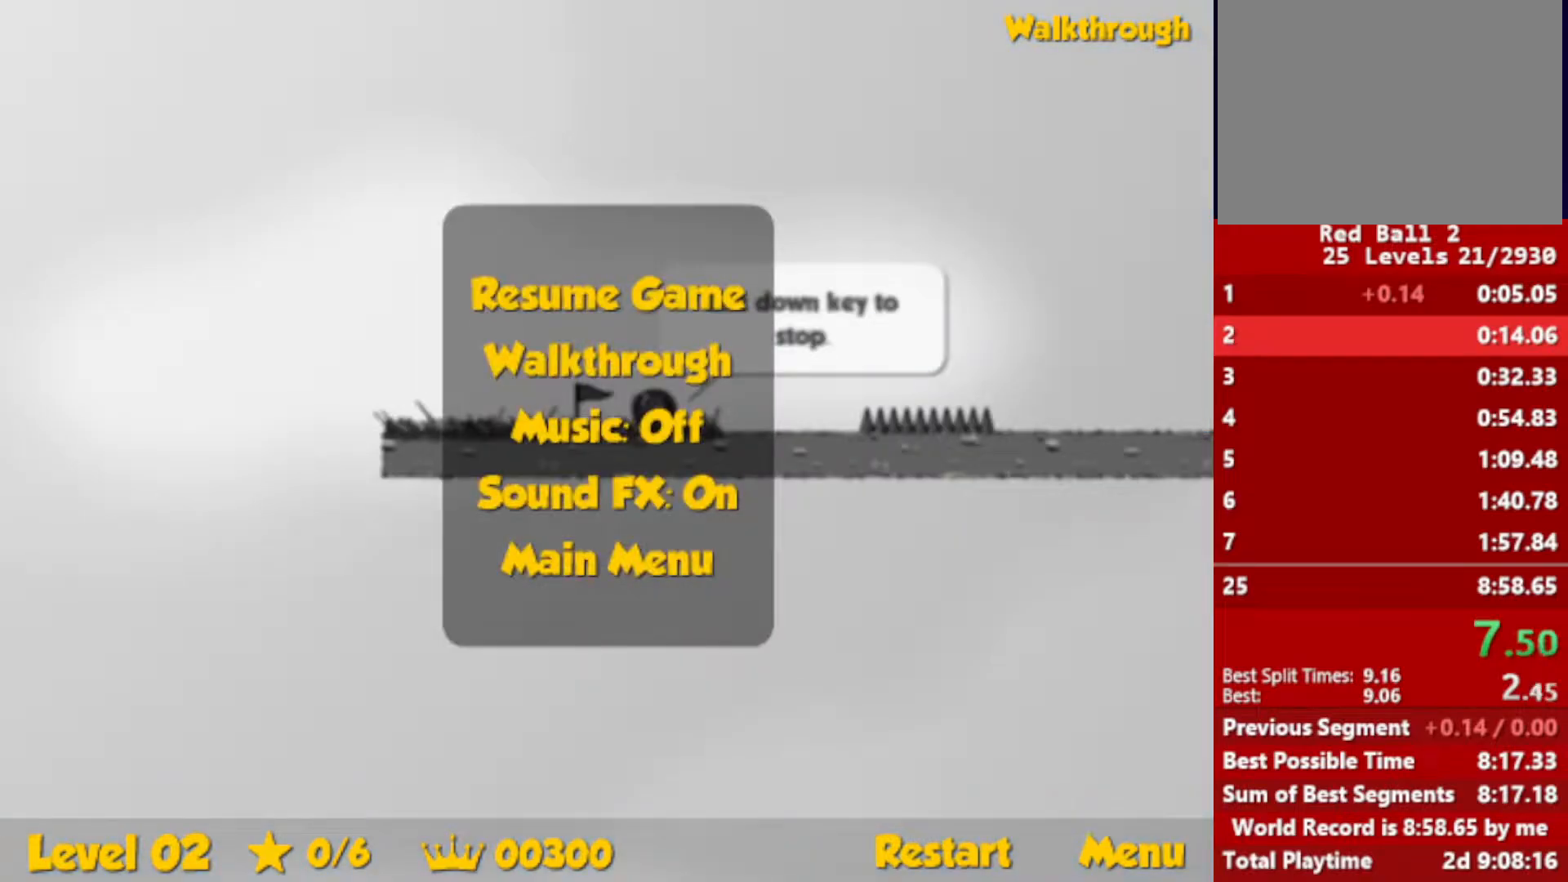
{"keys": ["right", "up"], "events": [[333, "escape", "down"], [383, "escape", "up"]]}
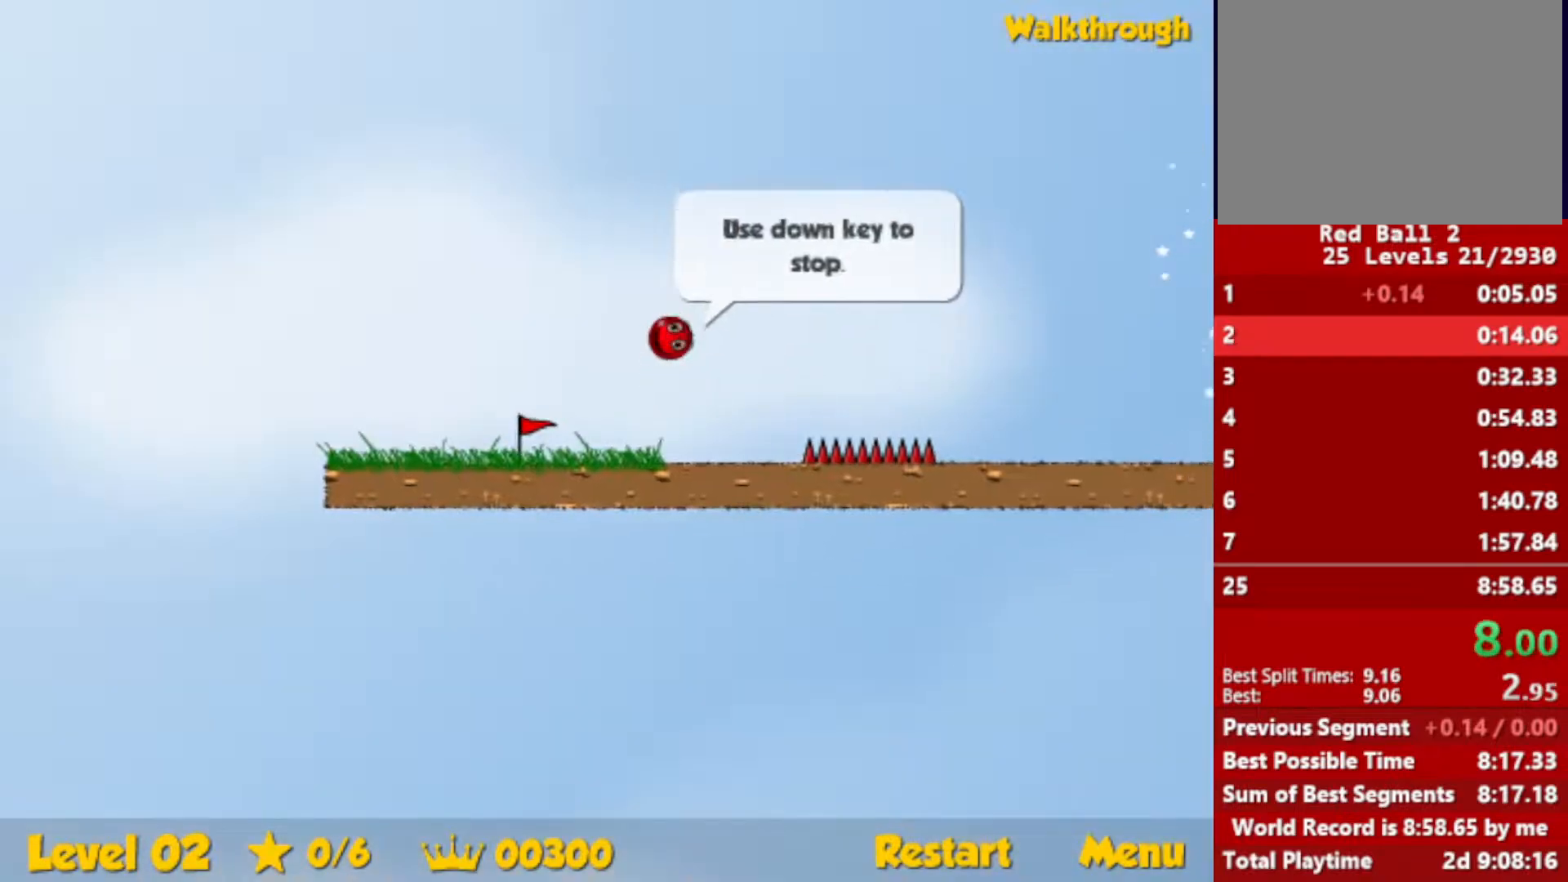
{"keys": ["right", "up"], "events": []}
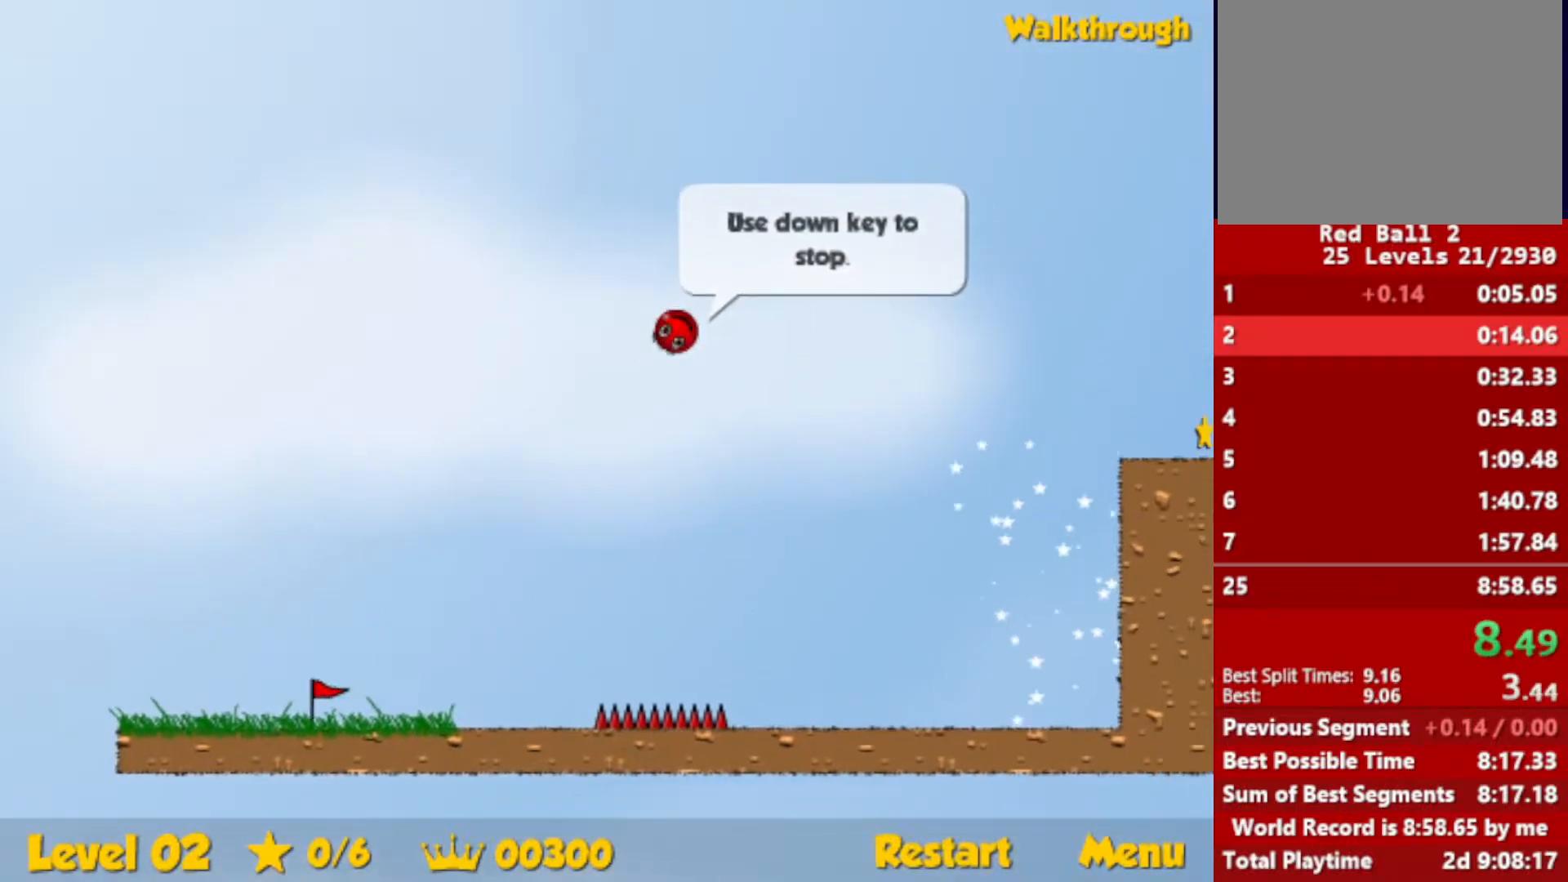
{"keys": ["down", "right"], "events": [[83, "up", "up"], [283, "down", "down"]]}
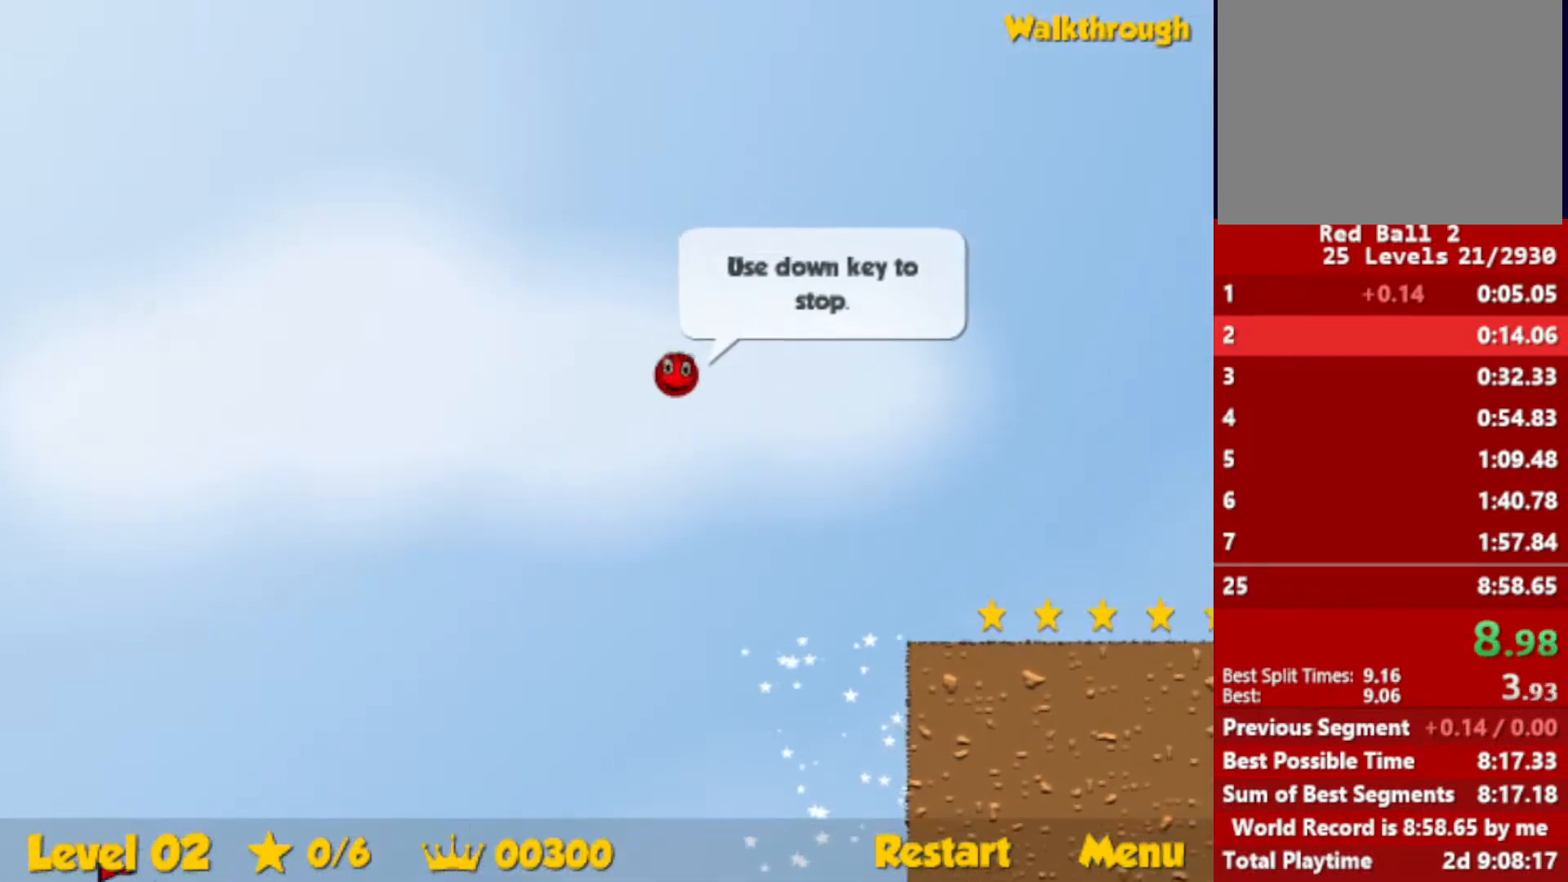
{"keys": ["right"], "events": [[417, "down", "up"]]}
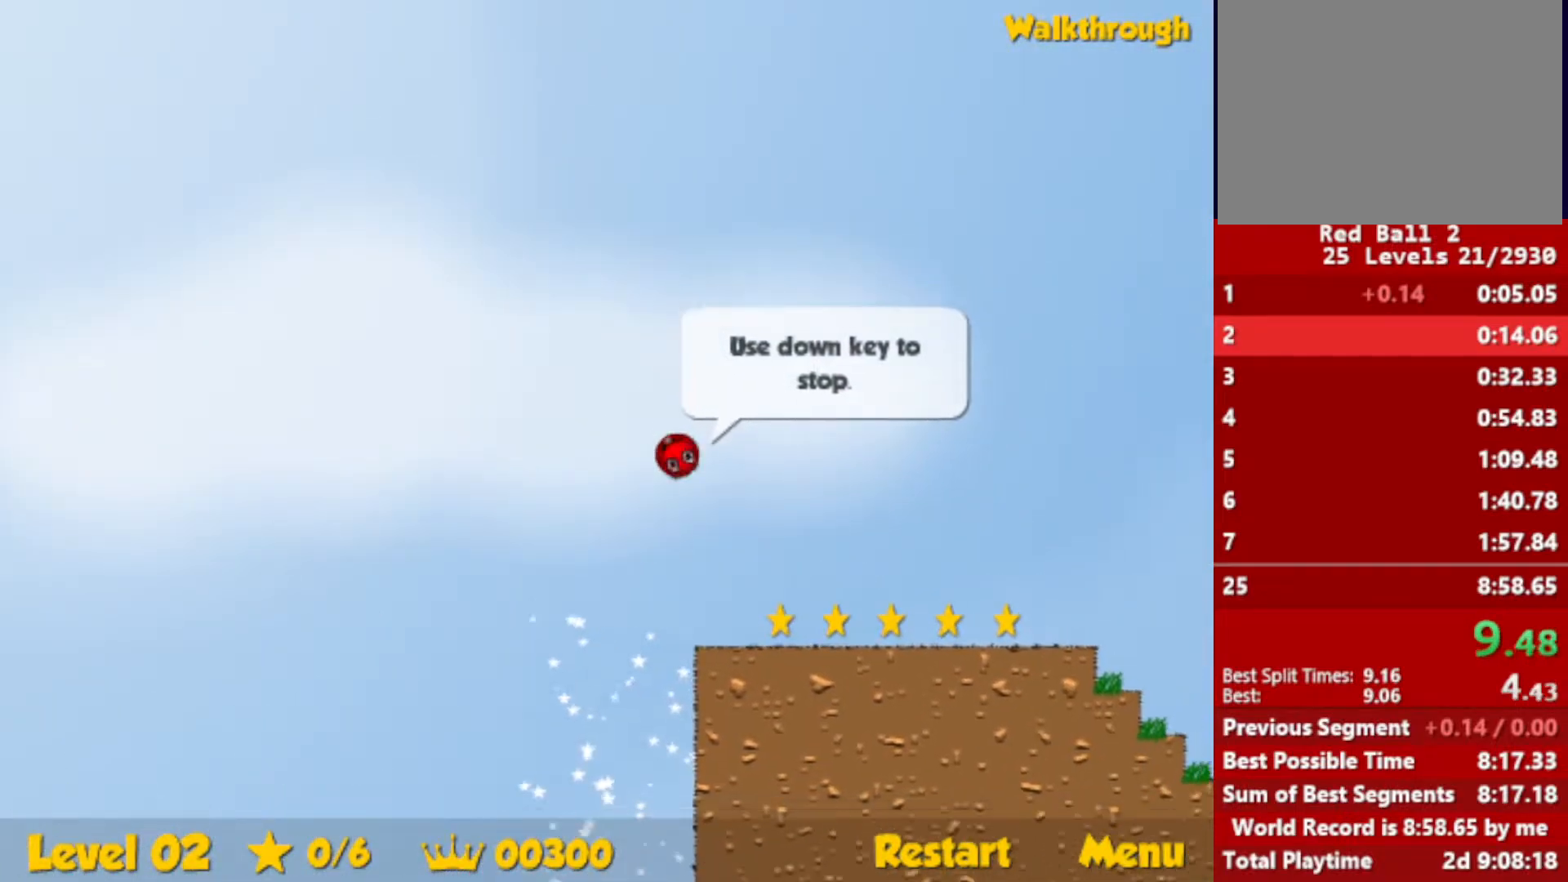
{"keys": ["right"], "events": []}
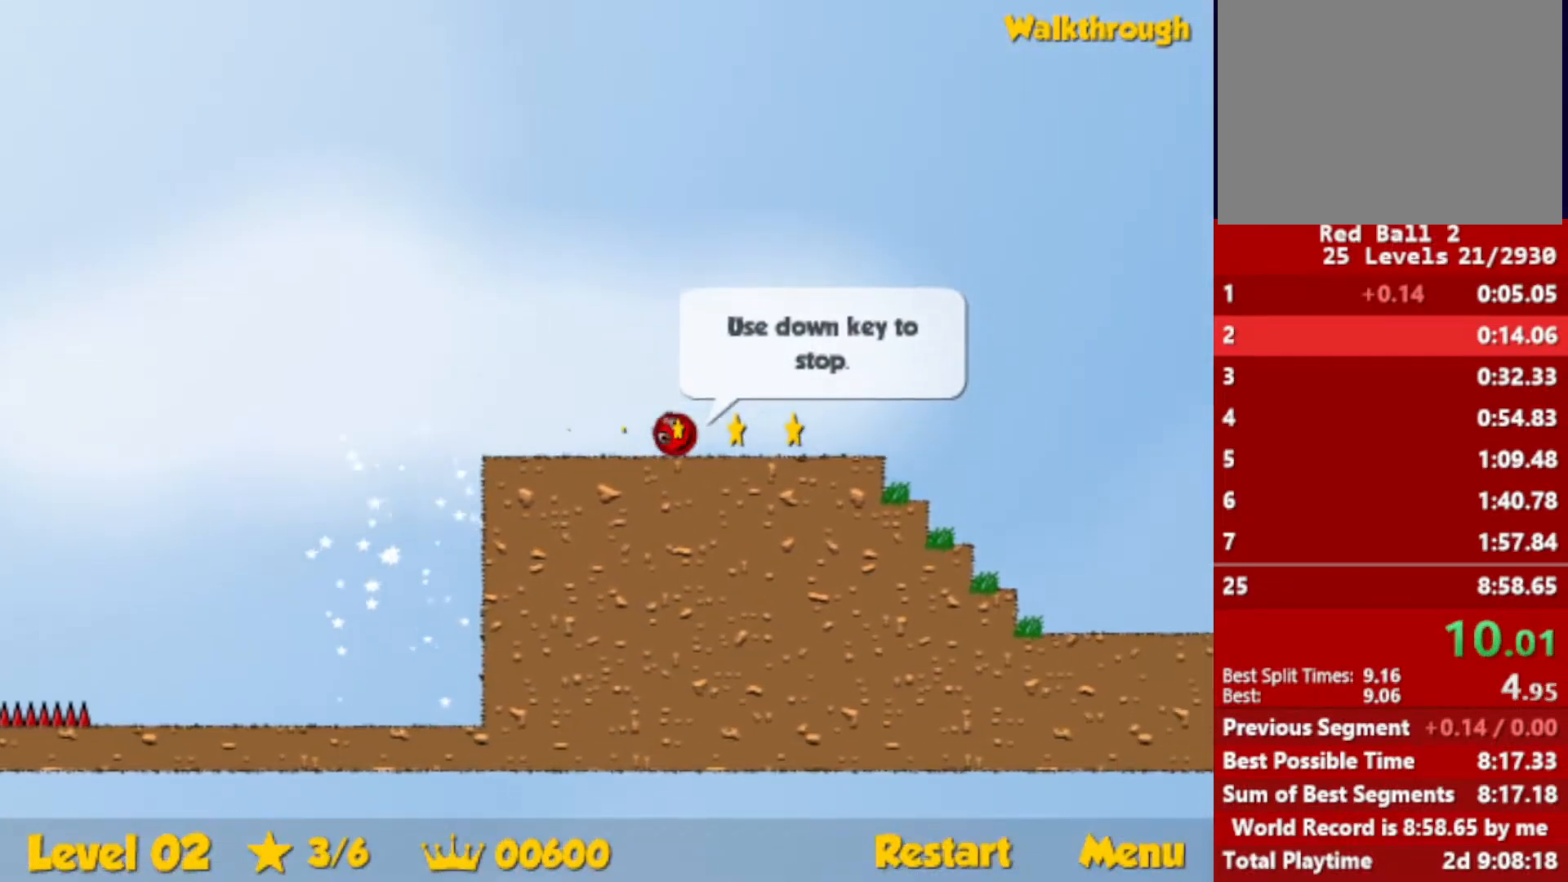
{"keys": ["right", "up"], "events": [[200, "up", "down"]]}
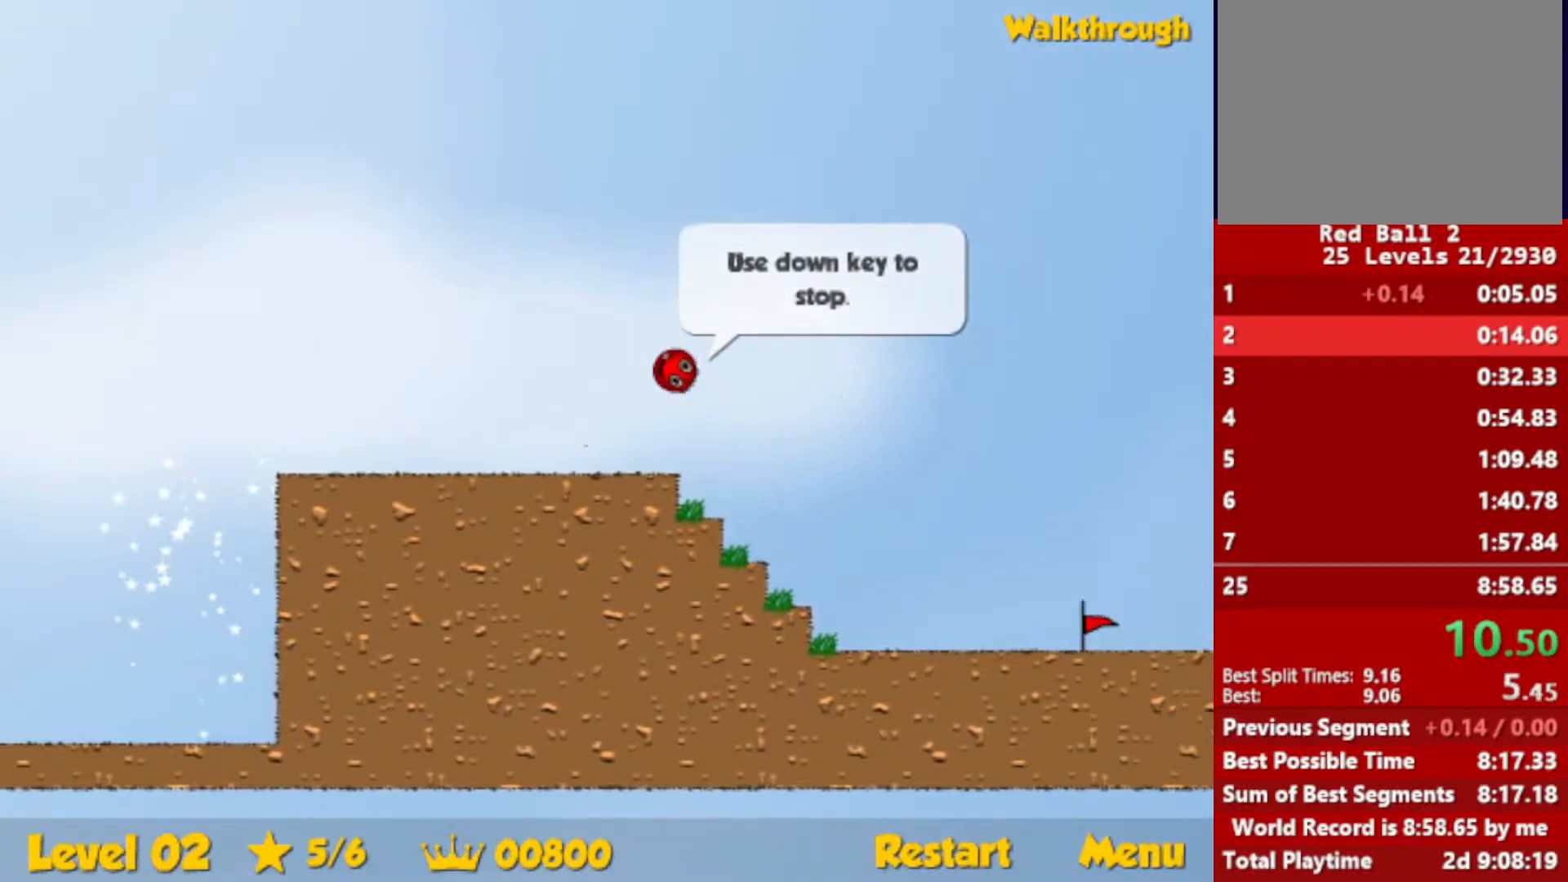
{"keys": ["right"], "events": [[483, "up", "up"]]}
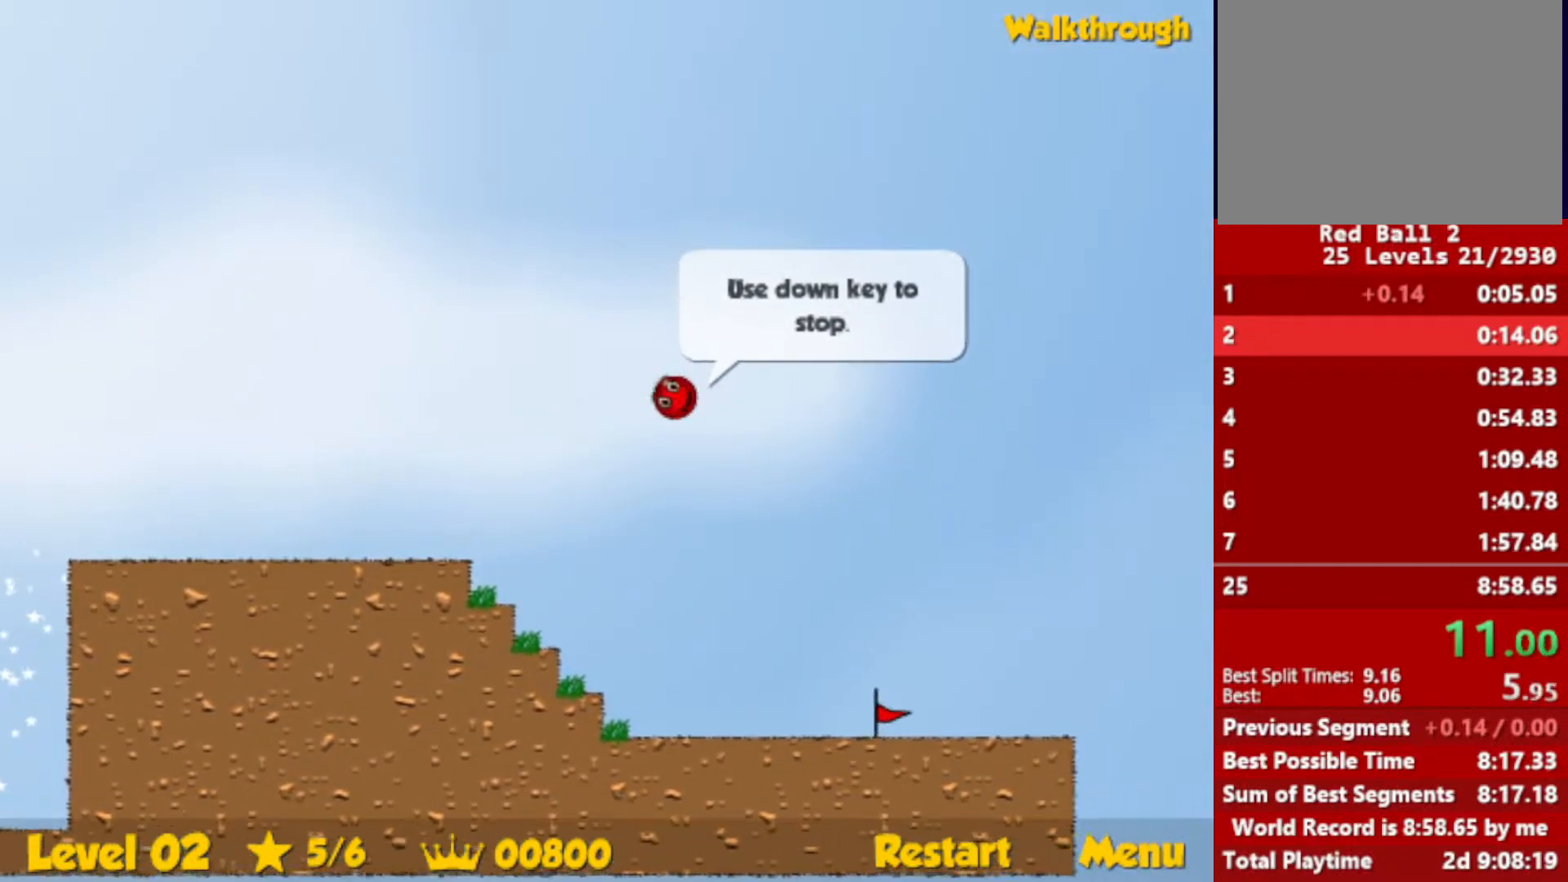
{"keys": ["right"], "events": []}
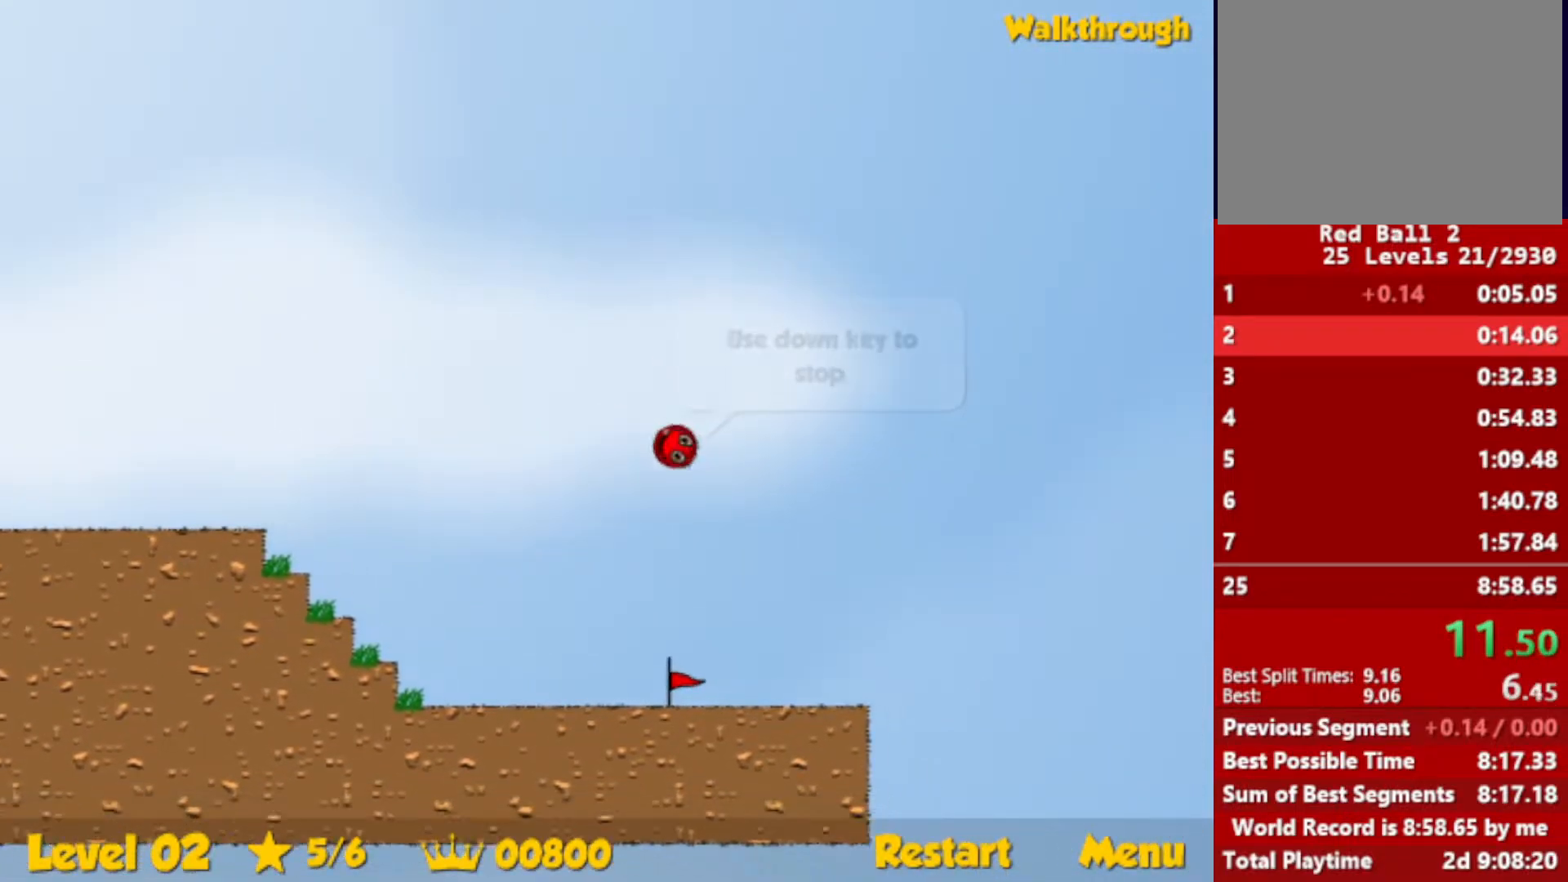
{"keys": ["right", "up"], "events": [[67, "up", "down"]]}
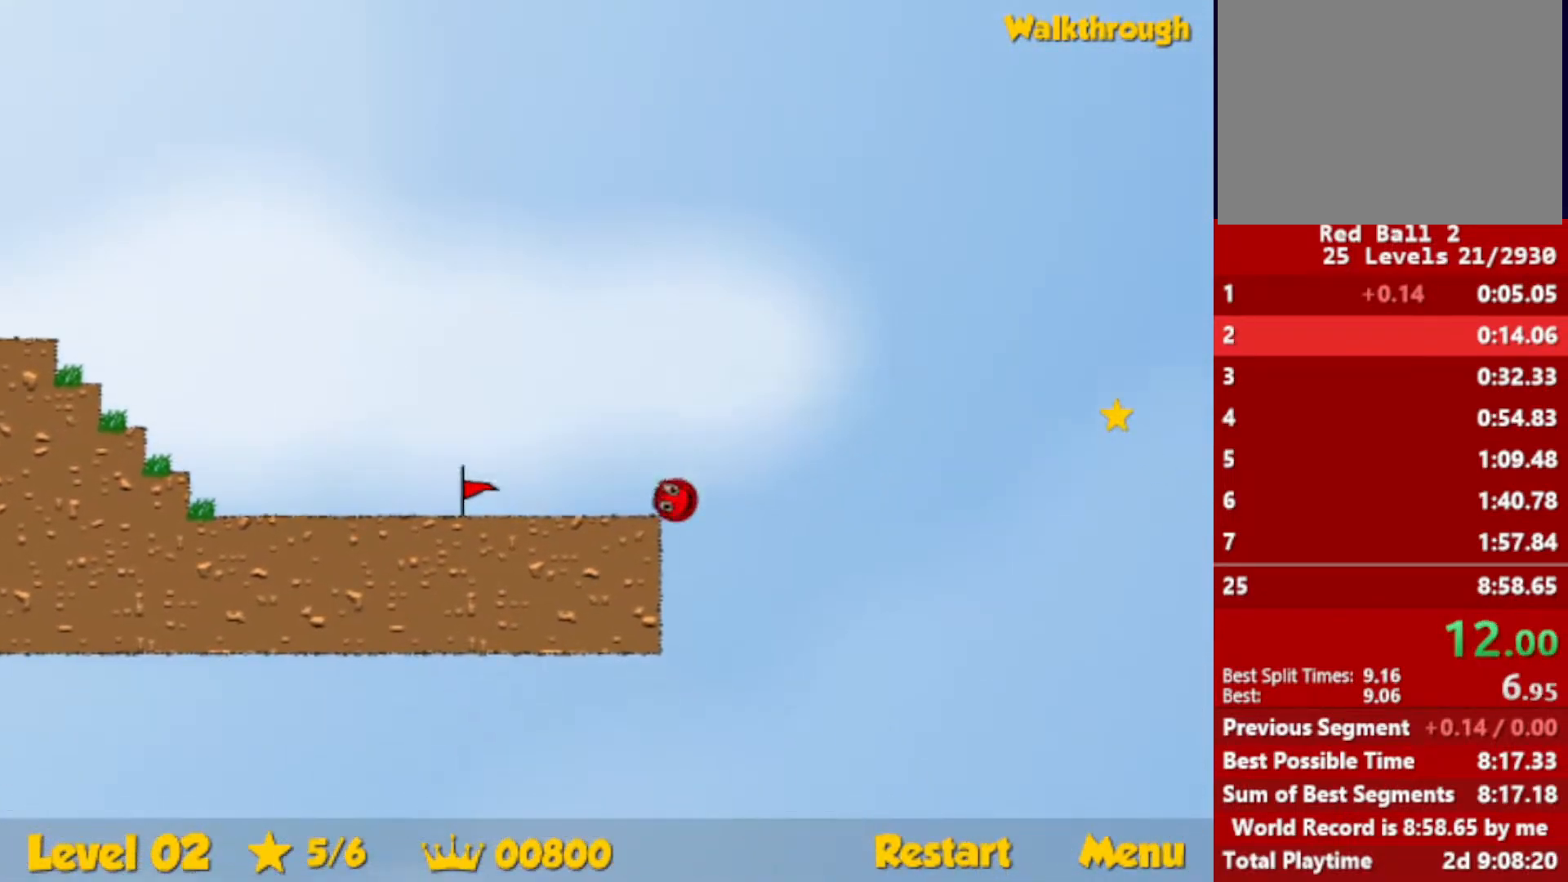
{"keys": ["right", "up"], "events": []}
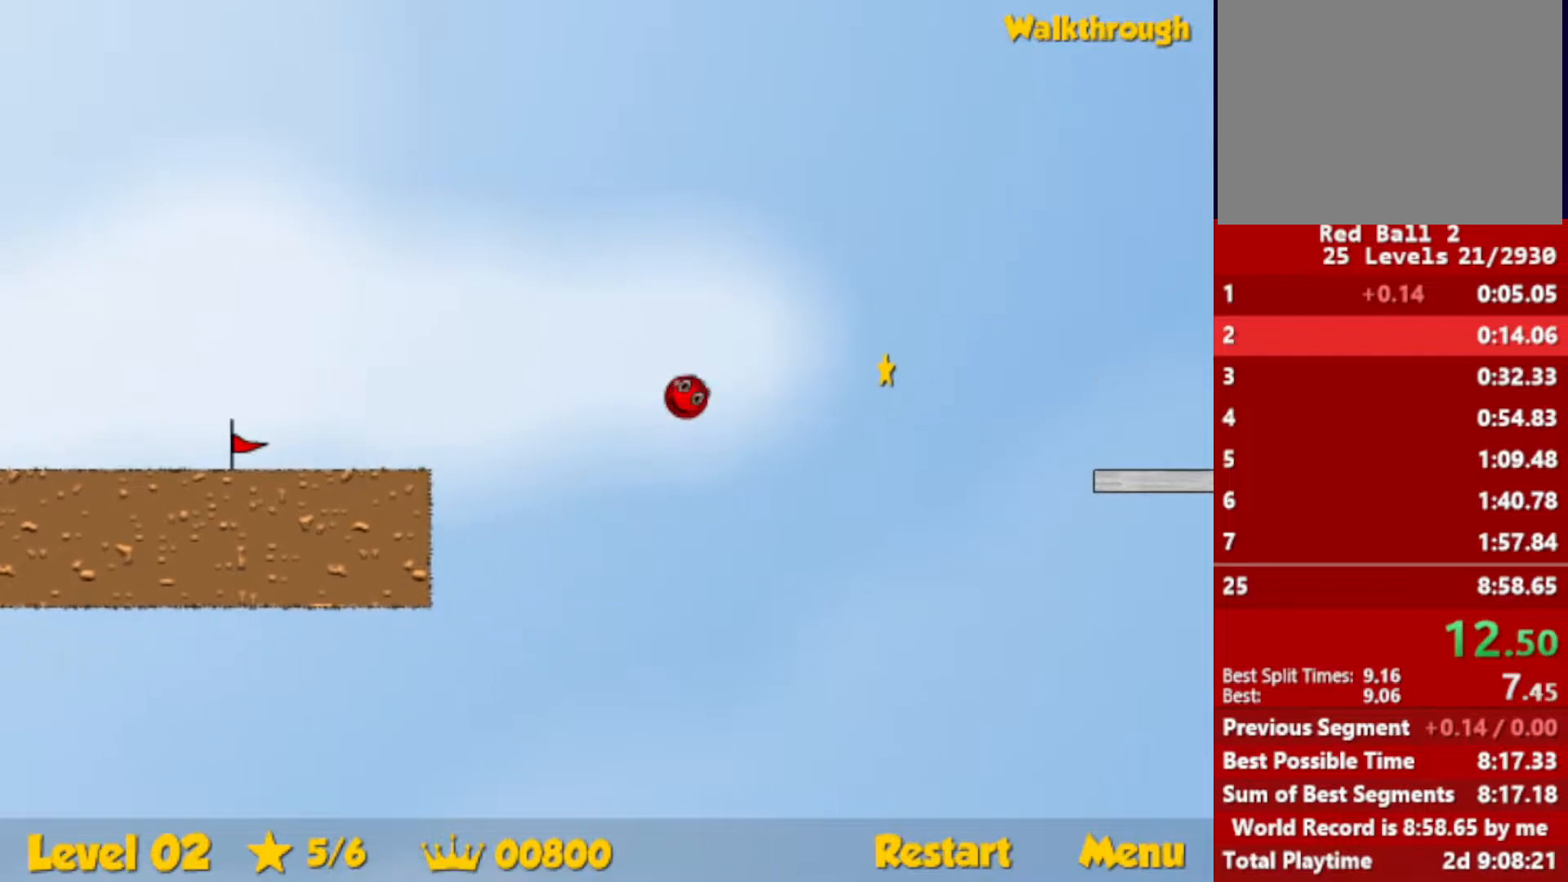
{"keys": [], "events": [[467, "right", "up"], [467, "up", "up"]]}
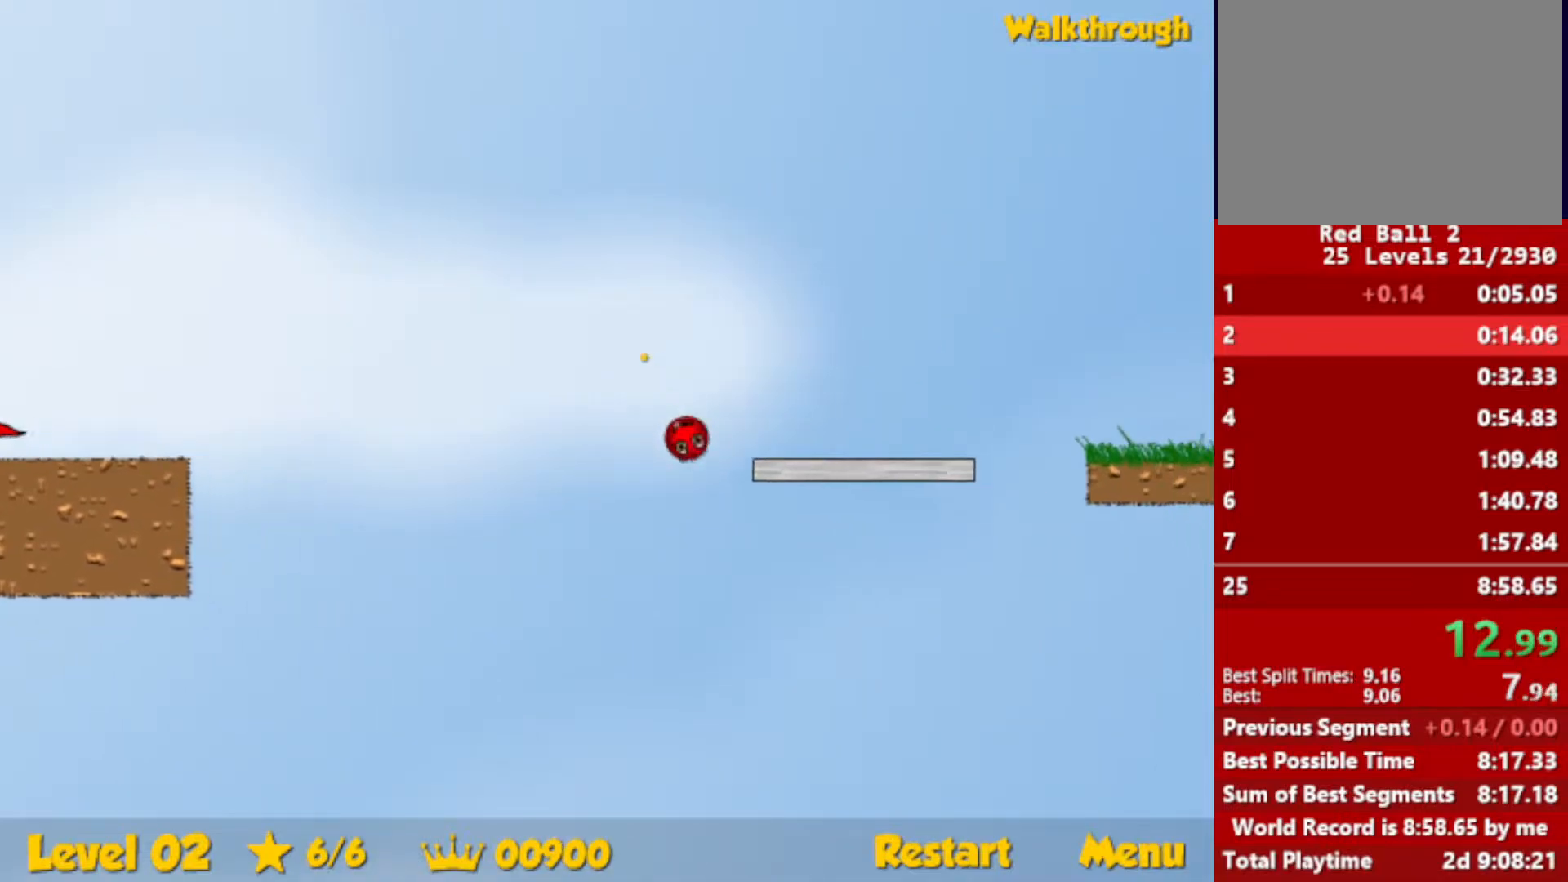
{"keys": [], "events": []}
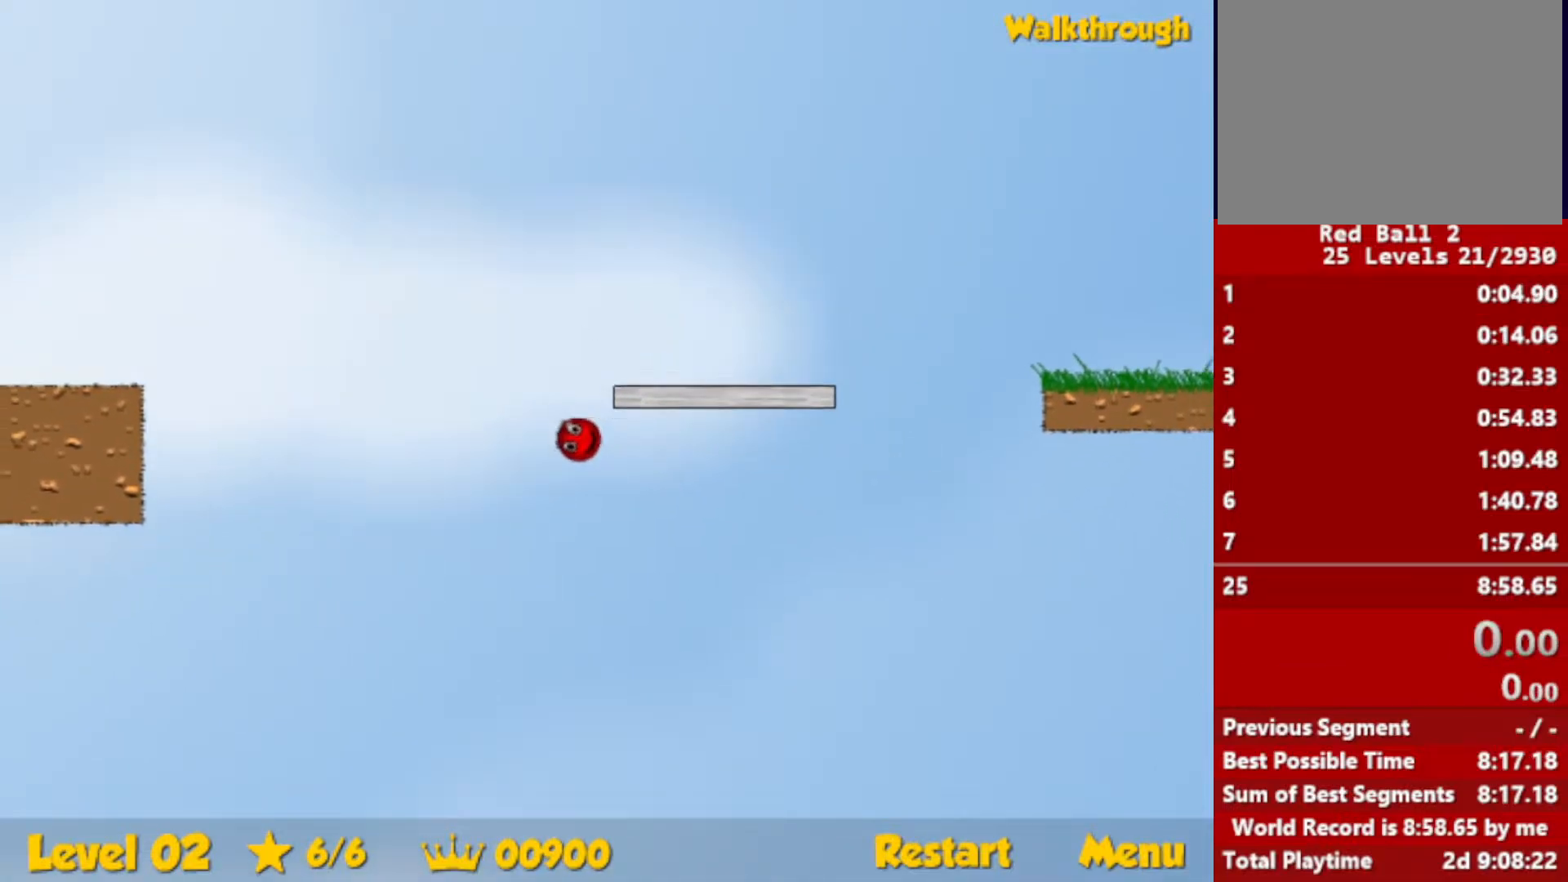
{"keys": [], "events": []}
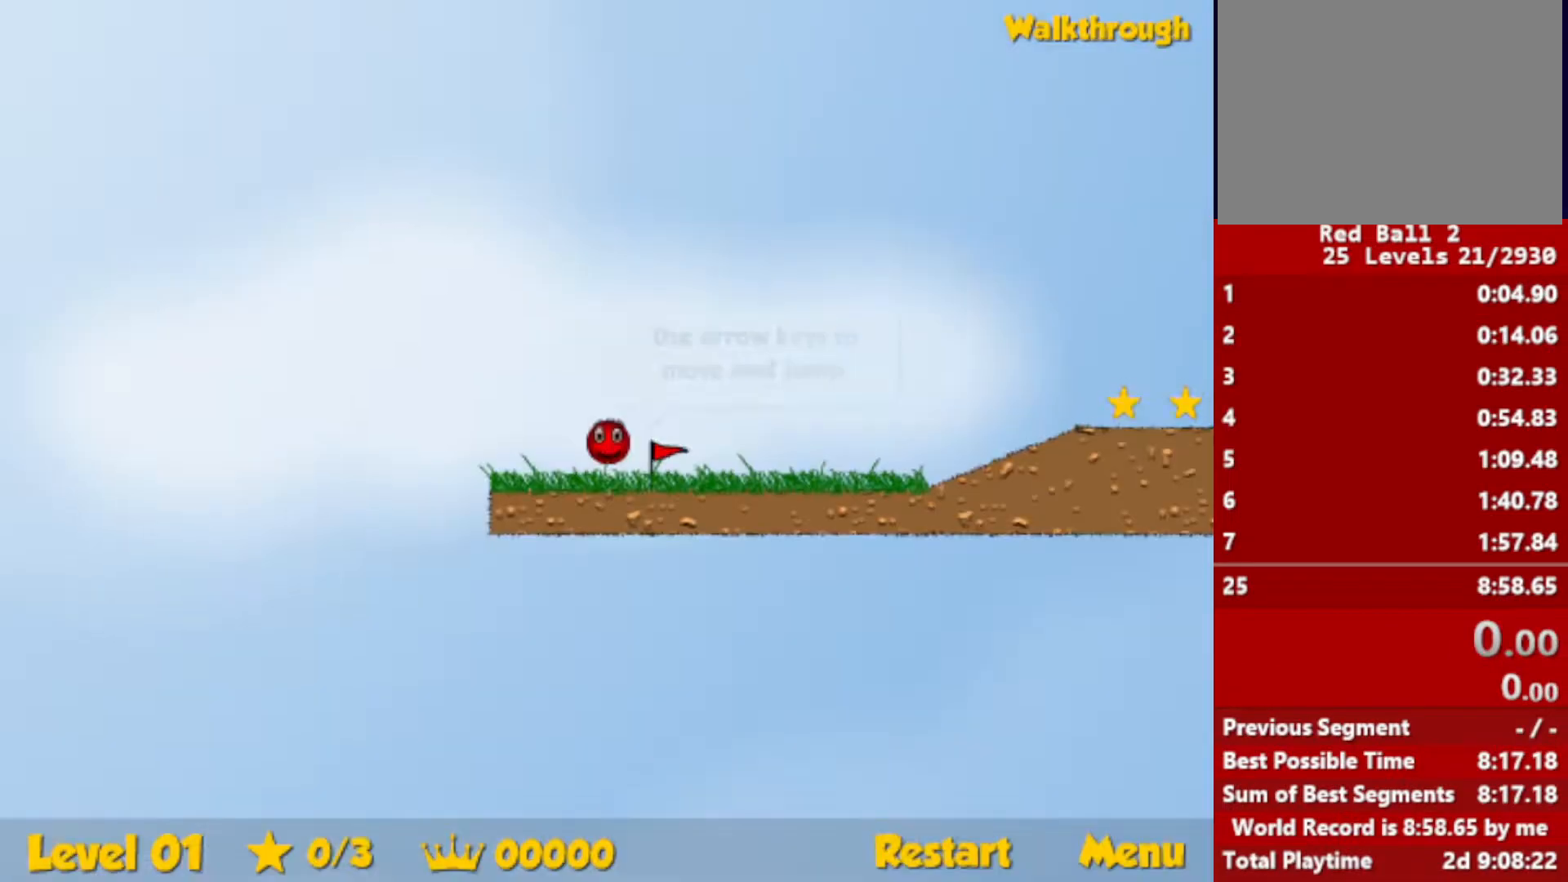
{"keys": ["right"], "events": [[500, "right", "down"]]}